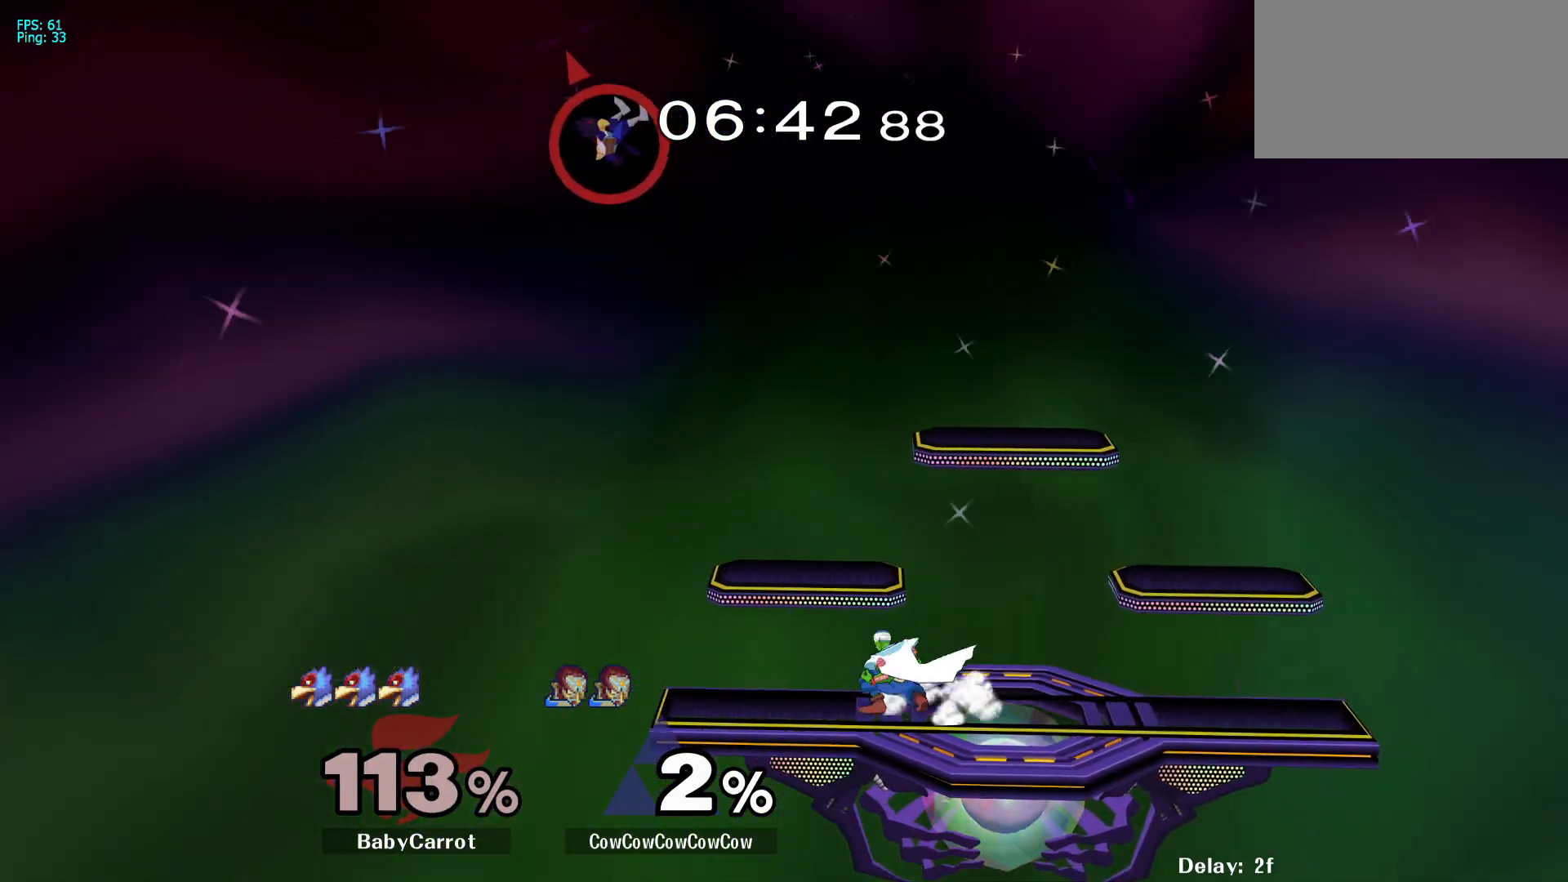
Gameplay with a controller (arcade stick); each line is a JSON object with the inputs held at the frame after it. "events" lists button and stick changes between this image and that frame as [ms after this image, input, new state], when the widget could be followed in between. Not read: L3 R3 other_buttons.
{"buttons": ["Y", "DPAD_RIGHT"], "events": [[67, "DPAD_RIGHT", "down"], [83, "DPAD_LEFT", "up"], [117, "Y", "down"], [150, "DPAD_DOWN", "down"], [183, "DPAD_LEFT", "down"], [233, "R1", "down"], [300, "DPAD_DOWN", "up"], [300, "DPAD_LEFT", "up"], [300, "DPAD_RIGHT", "up"], [333, "Y", "up"], [400, "DPAD_RIGHT", "down"], [400, "R1", "up"], [500, "Y", "down"]]}
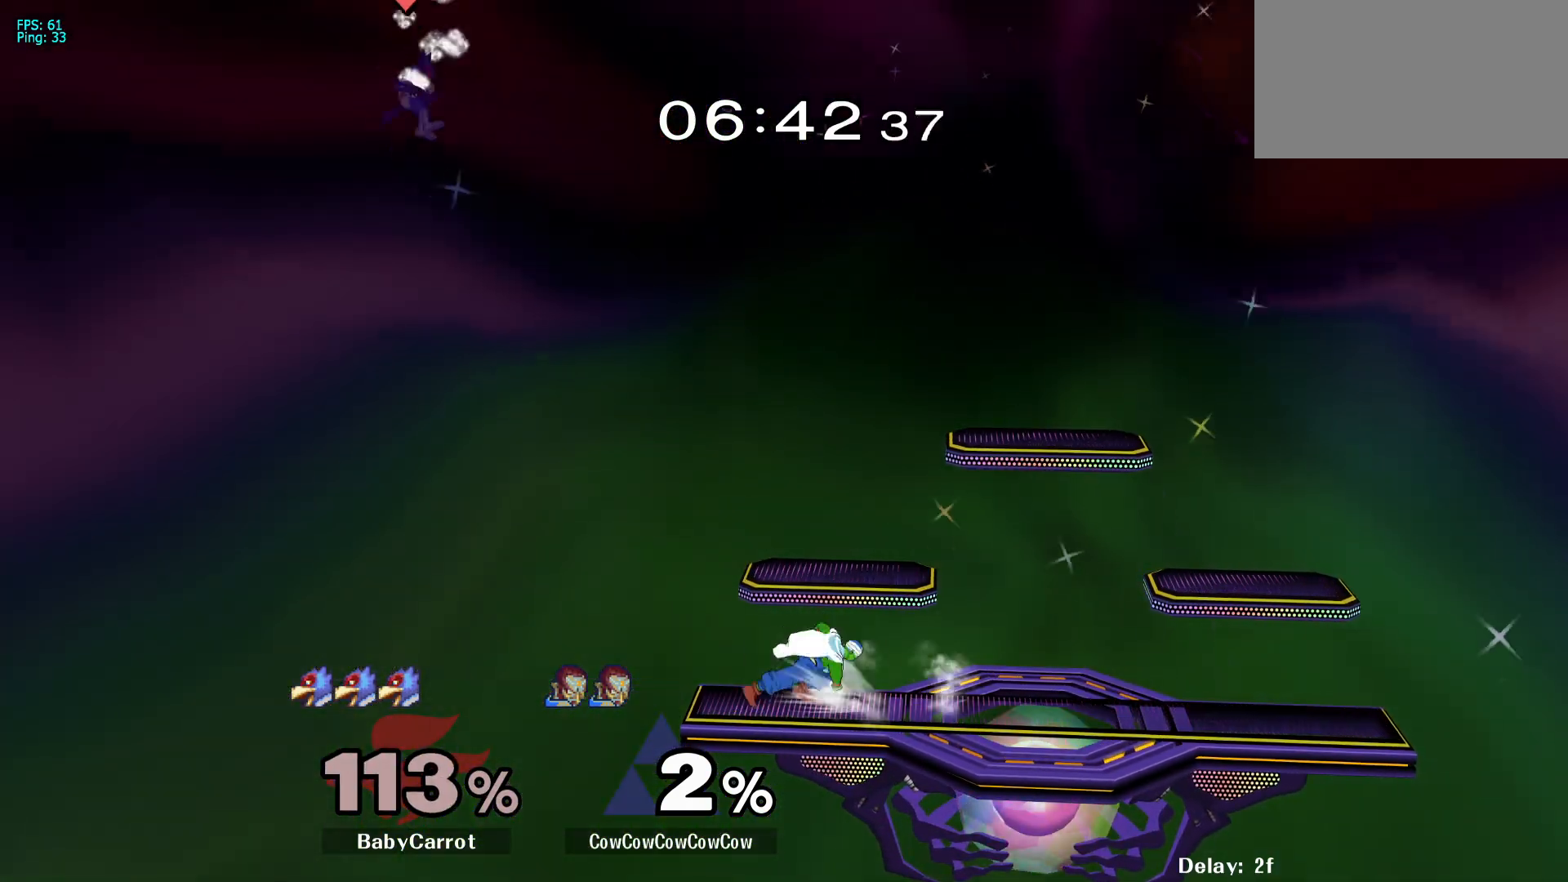
{"buttons": ["DPAD_LEFT"], "events": [[33, "DPAD_RIGHT", "up"], [50, "Y", "up"], [117, "Y", "down"], [183, "DPAD_LEFT", "down"], [200, "Y", "up"], [317, "R1", "down"], [400, "R1", "up"]]}
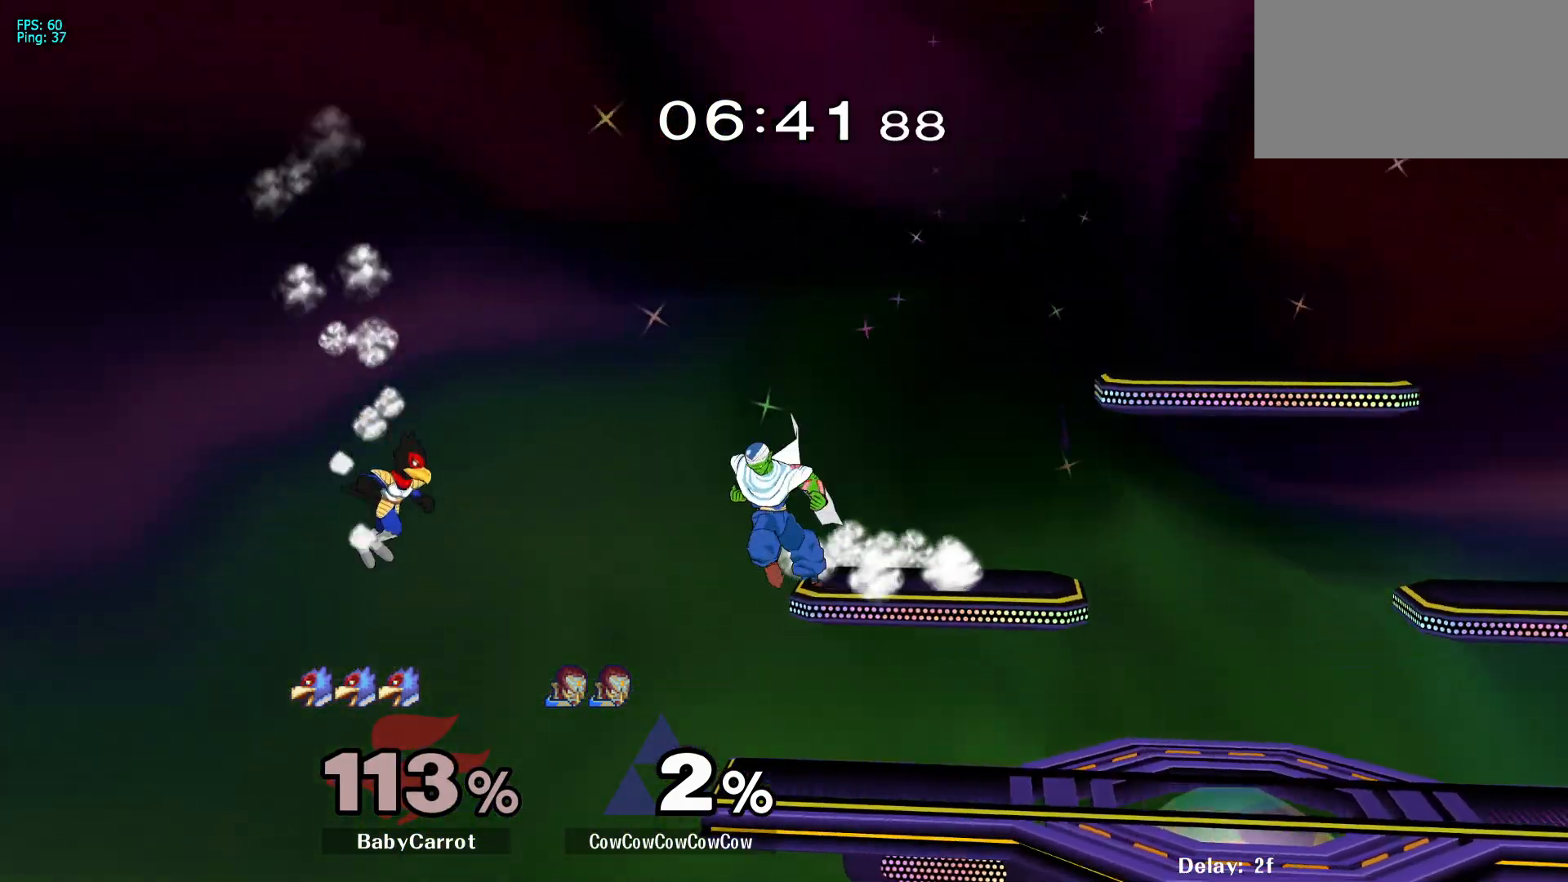
{"buttons": [], "events": [[150, "DPAD_LEFT", "up"]]}
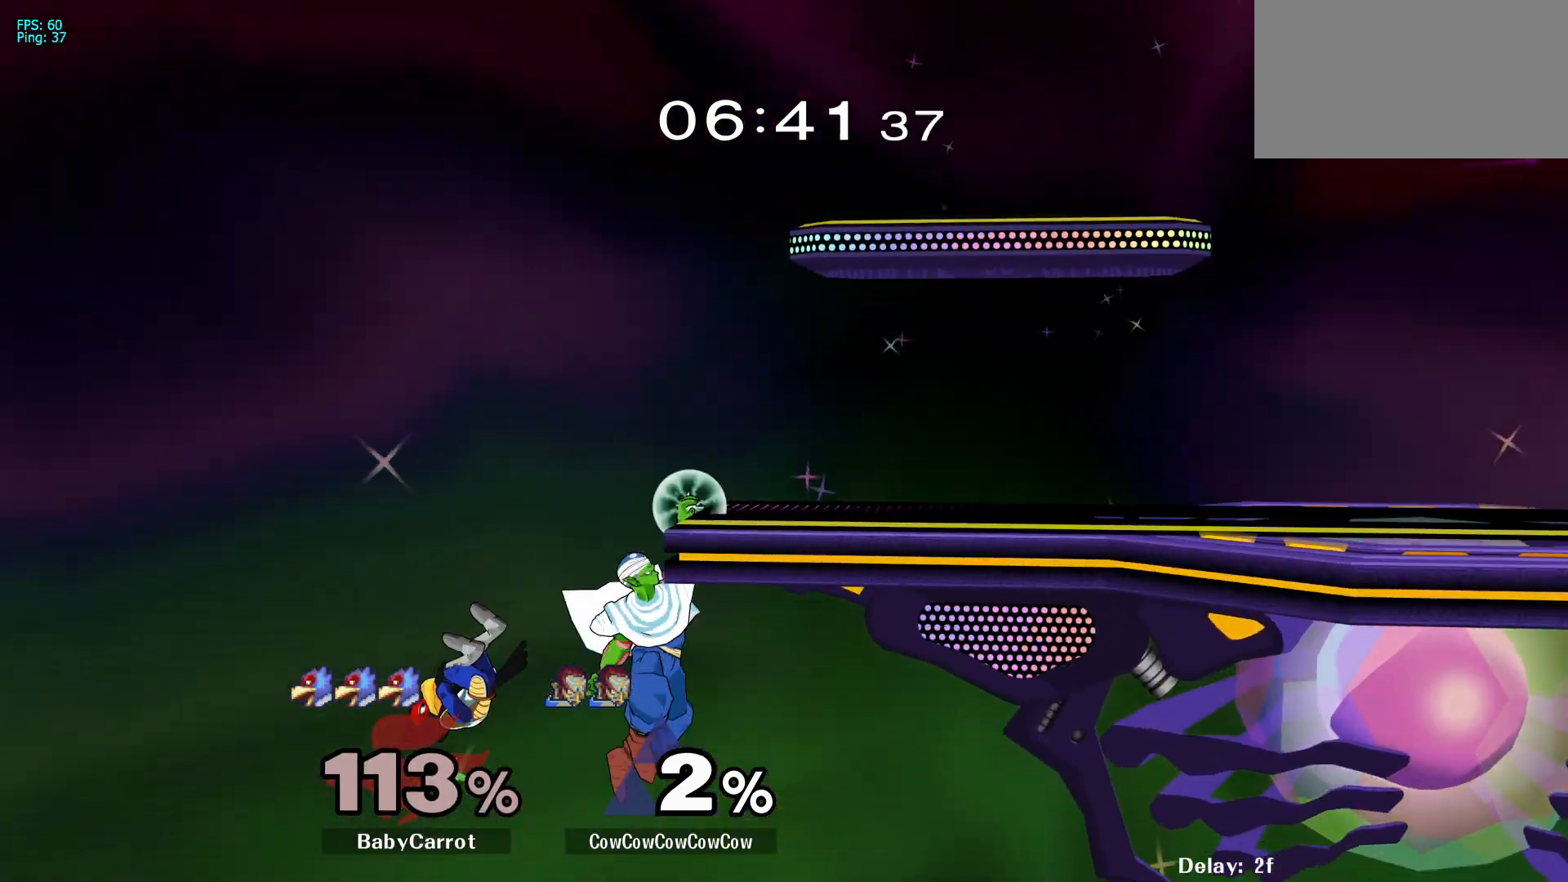
{"buttons": ["Z", "DPAD_RIGHT"], "events": [[33, "DPAD_LEFT", "down"], [67, "DPAD_RIGHT", "down"], [100, "DPAD_LEFT", "up"], [100, "Y", "down"], [167, "C_UP", "down"], [400, "Y", "up"], [400, "Z", "down"], [433, "C_UP", "up"]]}
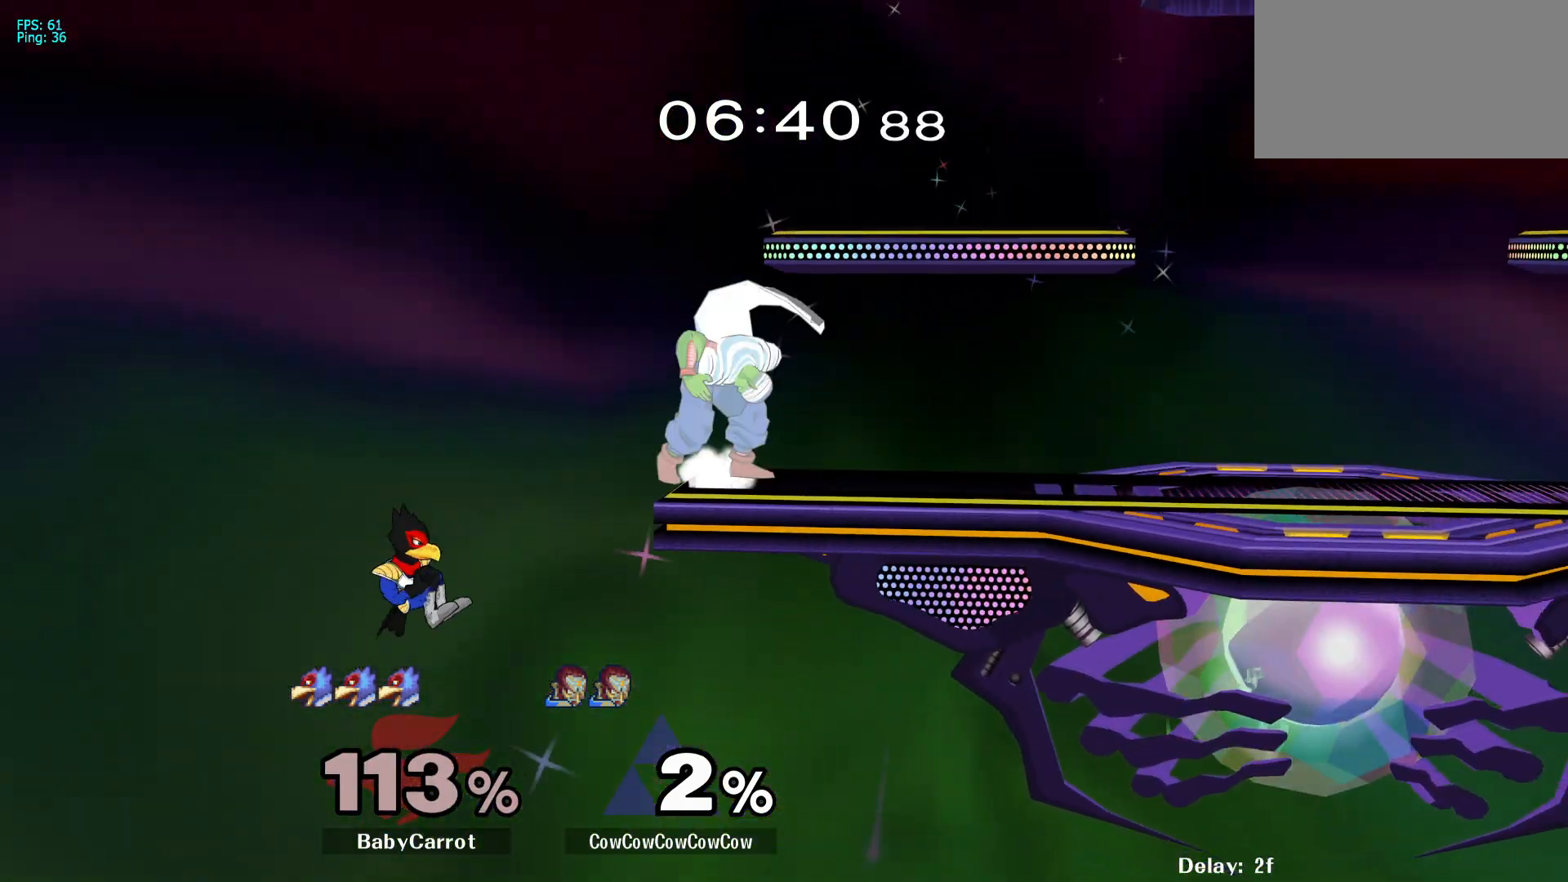
{"buttons": ["Y", "DPAD_LEFT"], "events": [[17, "Z", "up"], [50, "DPAD_RIGHT", "up"], [133, "DPAD_RIGHT", "down"], [200, "Y", "down"], [233, "DPAD_RIGHT", "up"], [250, "Y", "up"], [383, "DPAD_LEFT", "down"], [417, "Y", "down"]]}
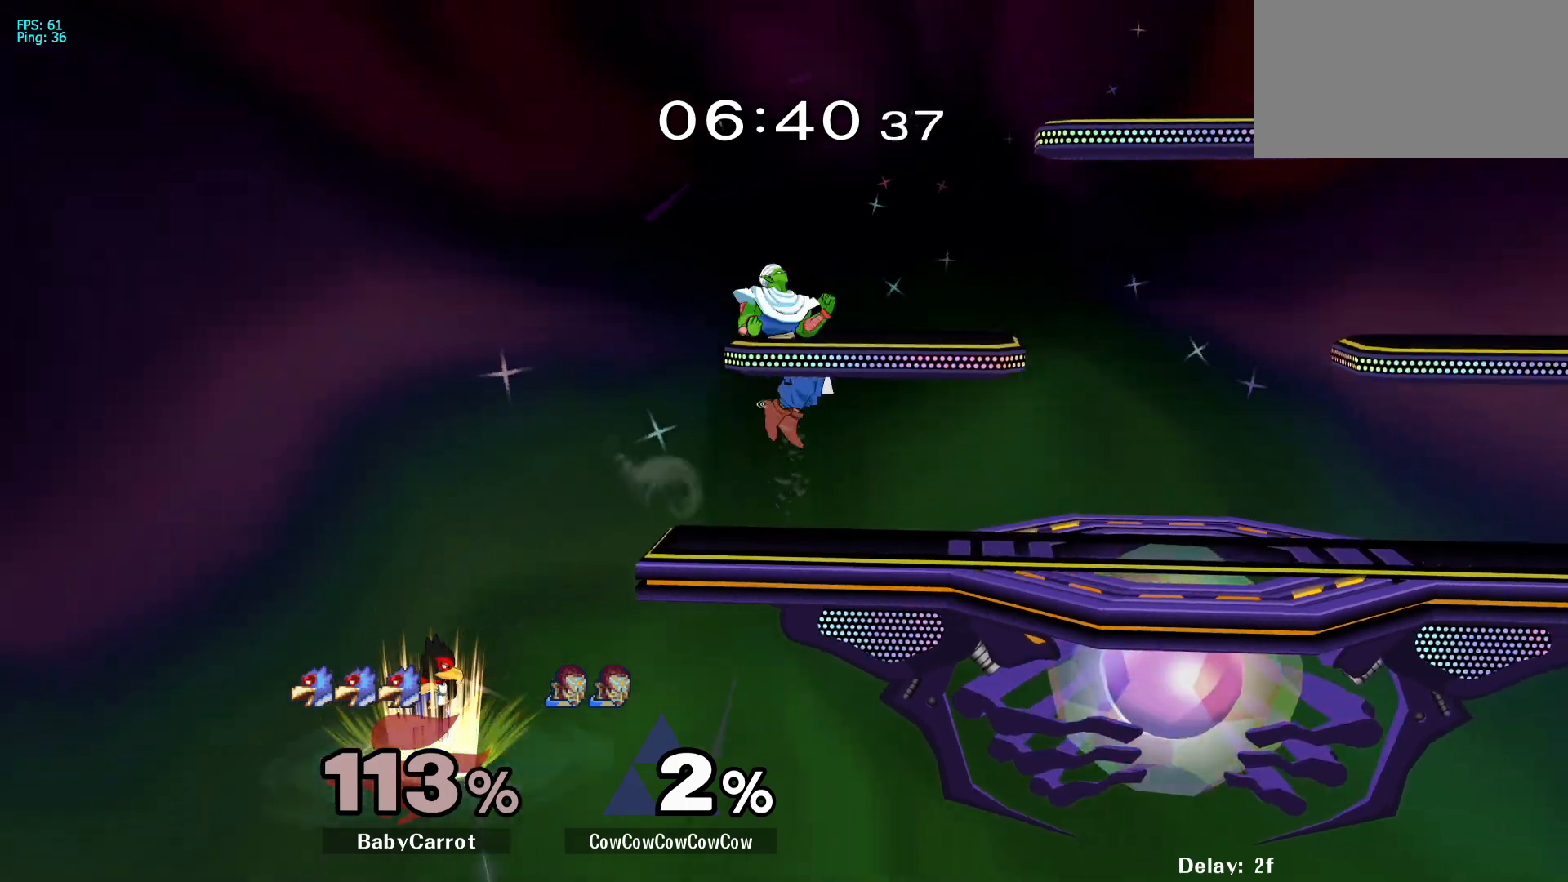
{"buttons": ["DPAD_DOWN", "DPAD_RIGHT"], "events": [[33, "Y", "up"], [167, "DPAD_LEFT", "up"], [167, "DPAD_RIGHT", "down"], [183, "C_DOWN", "down"], [317, "C_DOWN", "up"], [417, "DPAD_DOWN", "down"]]}
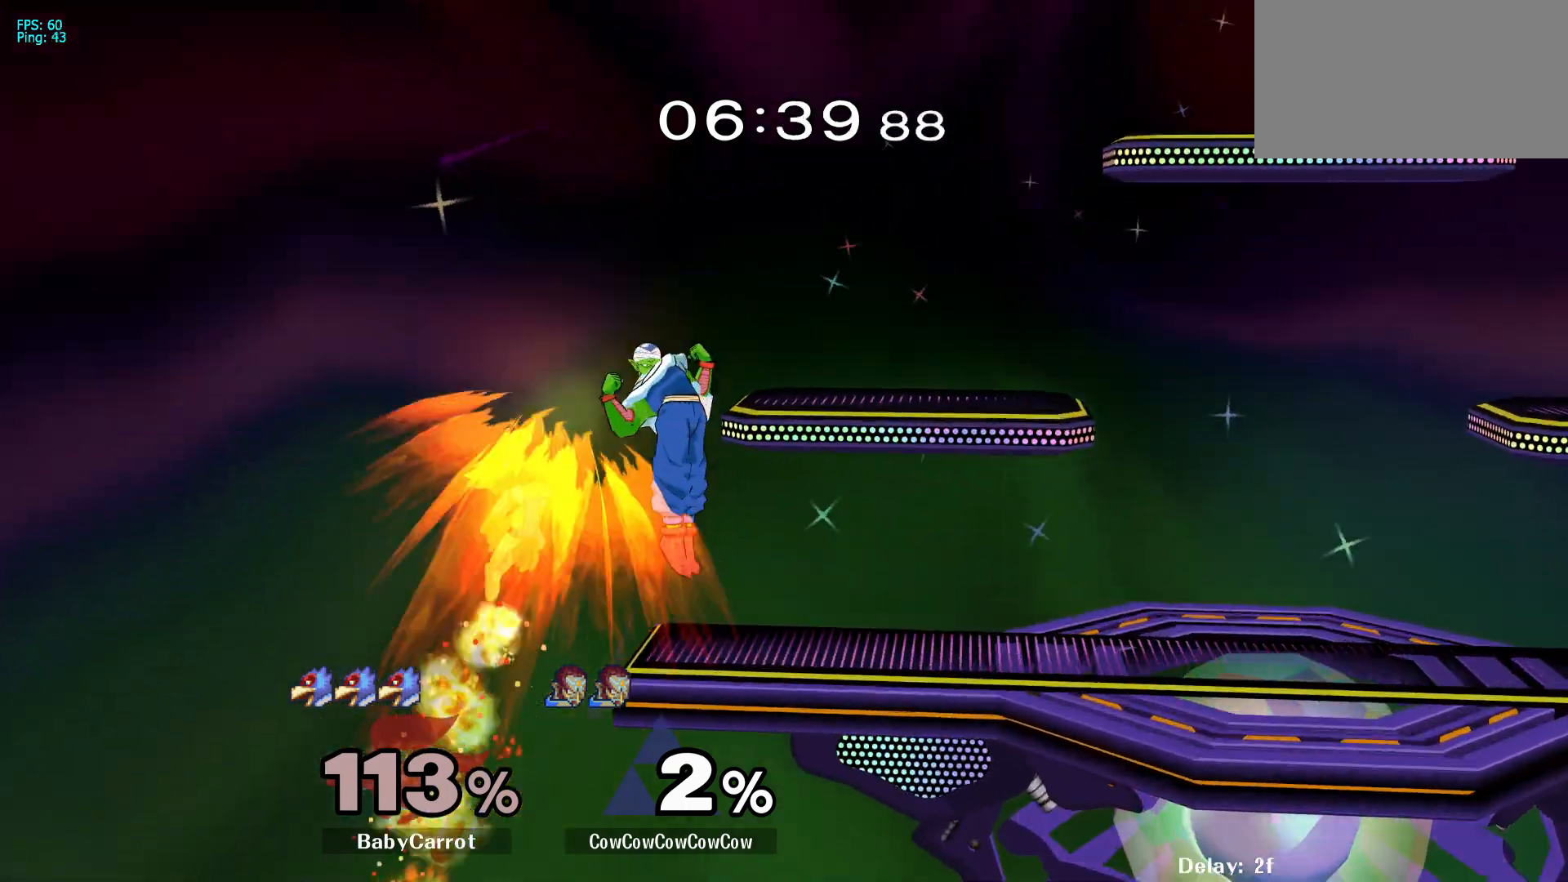
{"buttons": [], "events": [[33, "Z", "down"], [100, "DPAD_DOWN", "up"], [100, "Z", "up"], [133, "DPAD_DOWN", "down"], [183, "Z", "down"], [217, "DPAD_RIGHT", "up"], [250, "Z", "up"], [267, "DPAD_LEFT", "down"], [317, "DPAD_DOWN", "up"], [350, "DPAD_LEFT", "up"]]}
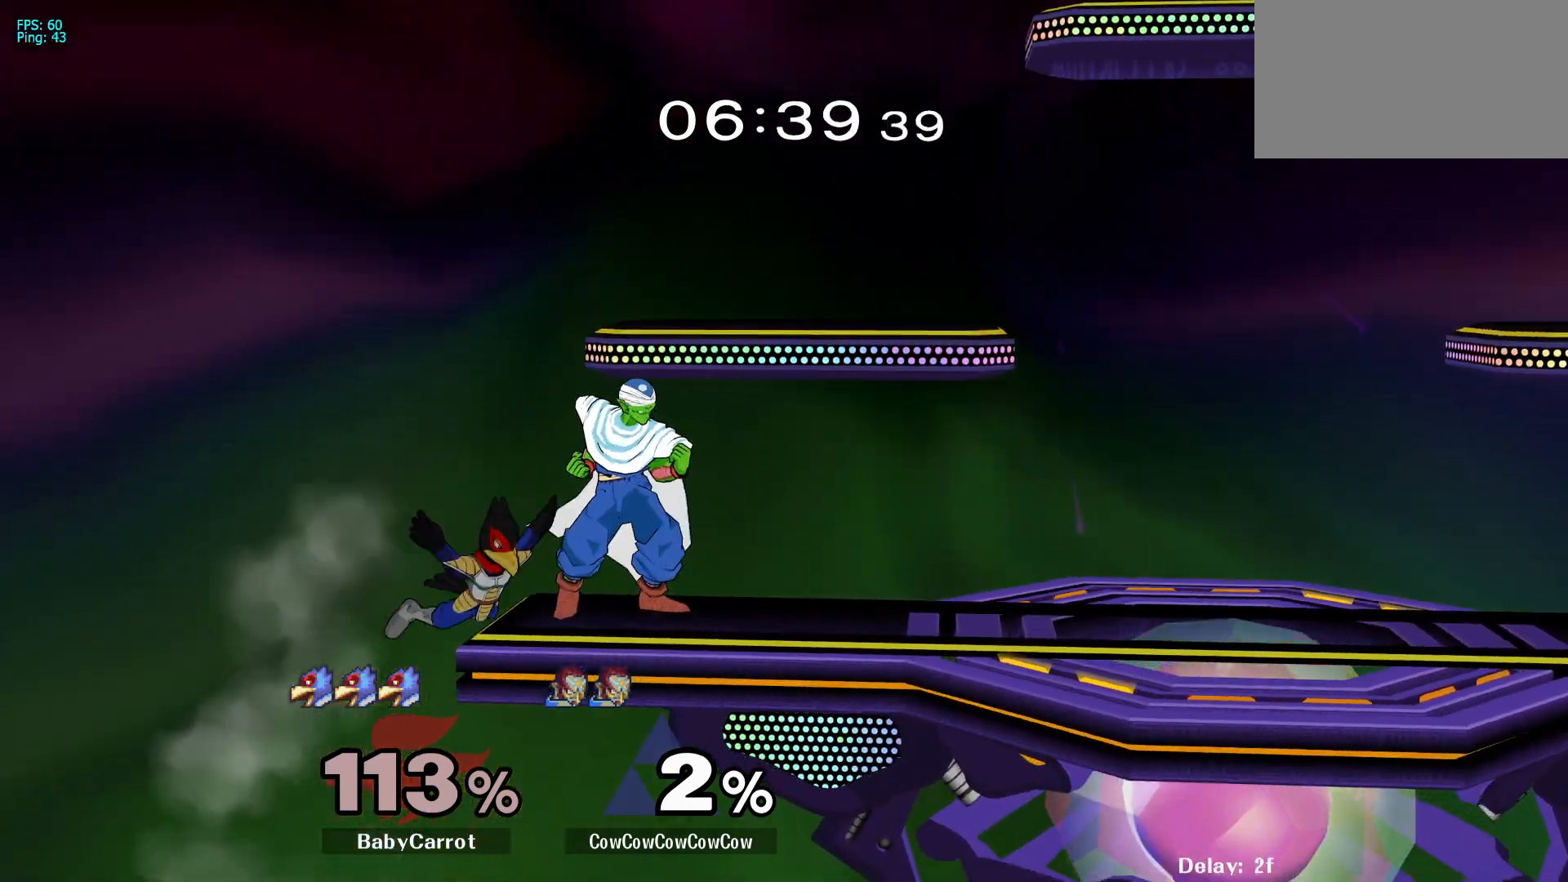
{"buttons": [], "events": [[33, "DPAD_RIGHT", "down"], [83, "Y", "down"], [100, "DPAD_DOWN", "down"], [183, "R1", "down"], [250, "DPAD_DOWN", "up"], [250, "DPAD_RIGHT", "up"], [283, "Y", "up"], [300, "R1", "up"], [433, "Y", "down"], [483, "Y", "up"]]}
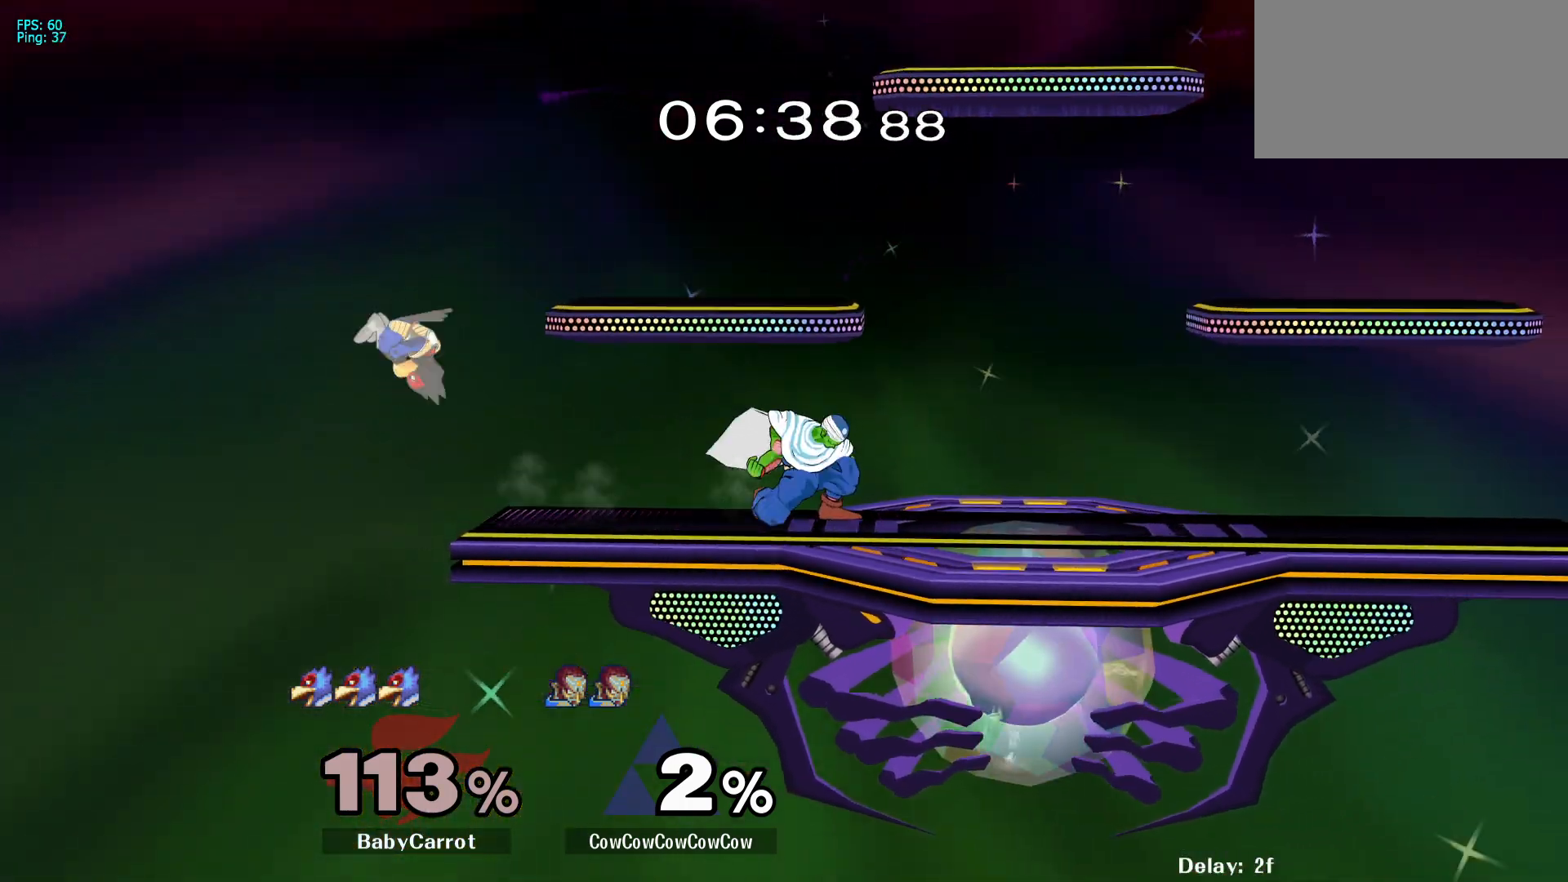
{"buttons": ["DPAD_LEFT"], "events": [[67, "DPAD_RIGHT", "down"], [167, "Y", "down"], [200, "DPAD_RIGHT", "up"], [317, "Y", "up"], [433, "DPAD_LEFT", "down"]]}
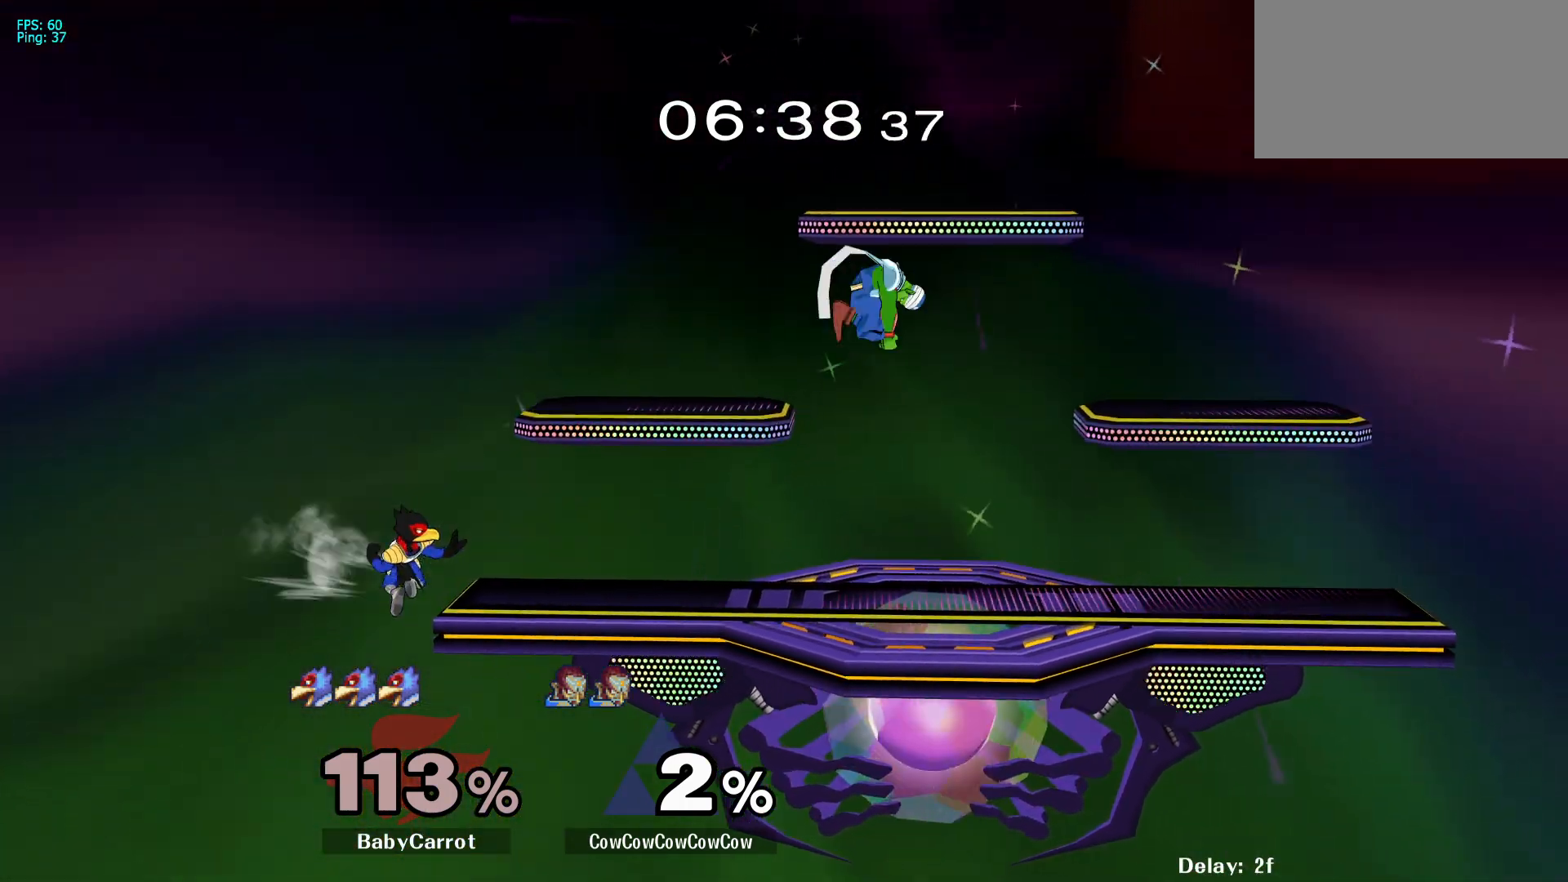
{"buttons": ["Z"], "events": [[100, "DPAD_DOWN", "down"], [150, "DPAD_LEFT", "up"], [183, "DPAD_RIGHT", "down"], [267, "DPAD_DOWN", "up"], [300, "DPAD_RIGHT", "up"], [383, "DPAD_LEFT", "down"], [450, "Z", "down"], [467, "DPAD_LEFT", "up"]]}
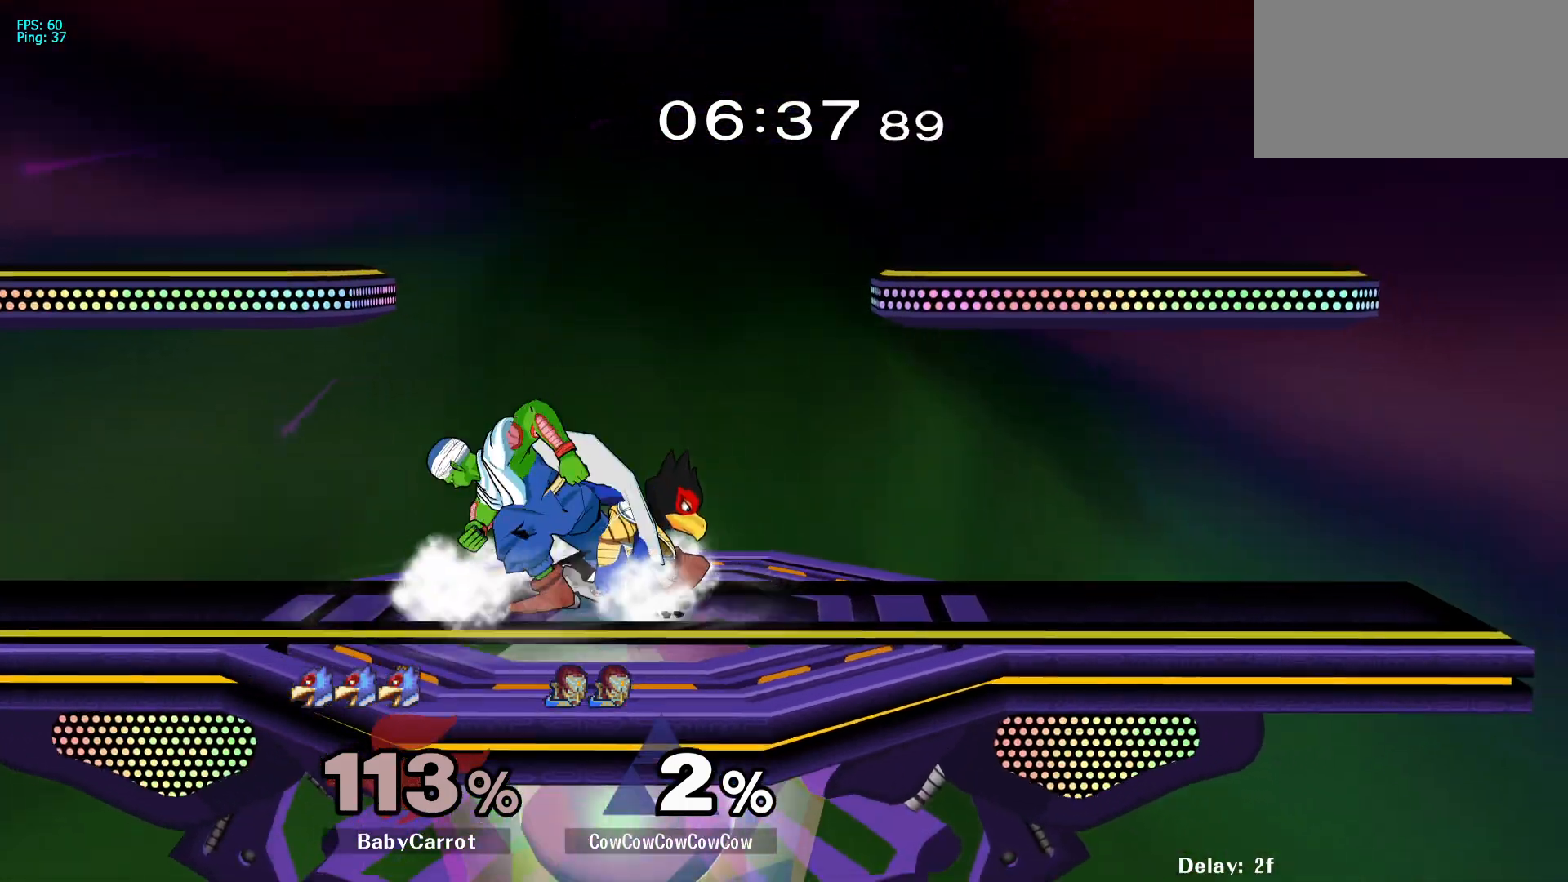
{"buttons": [], "events": [[33, "Z", "up"]]}
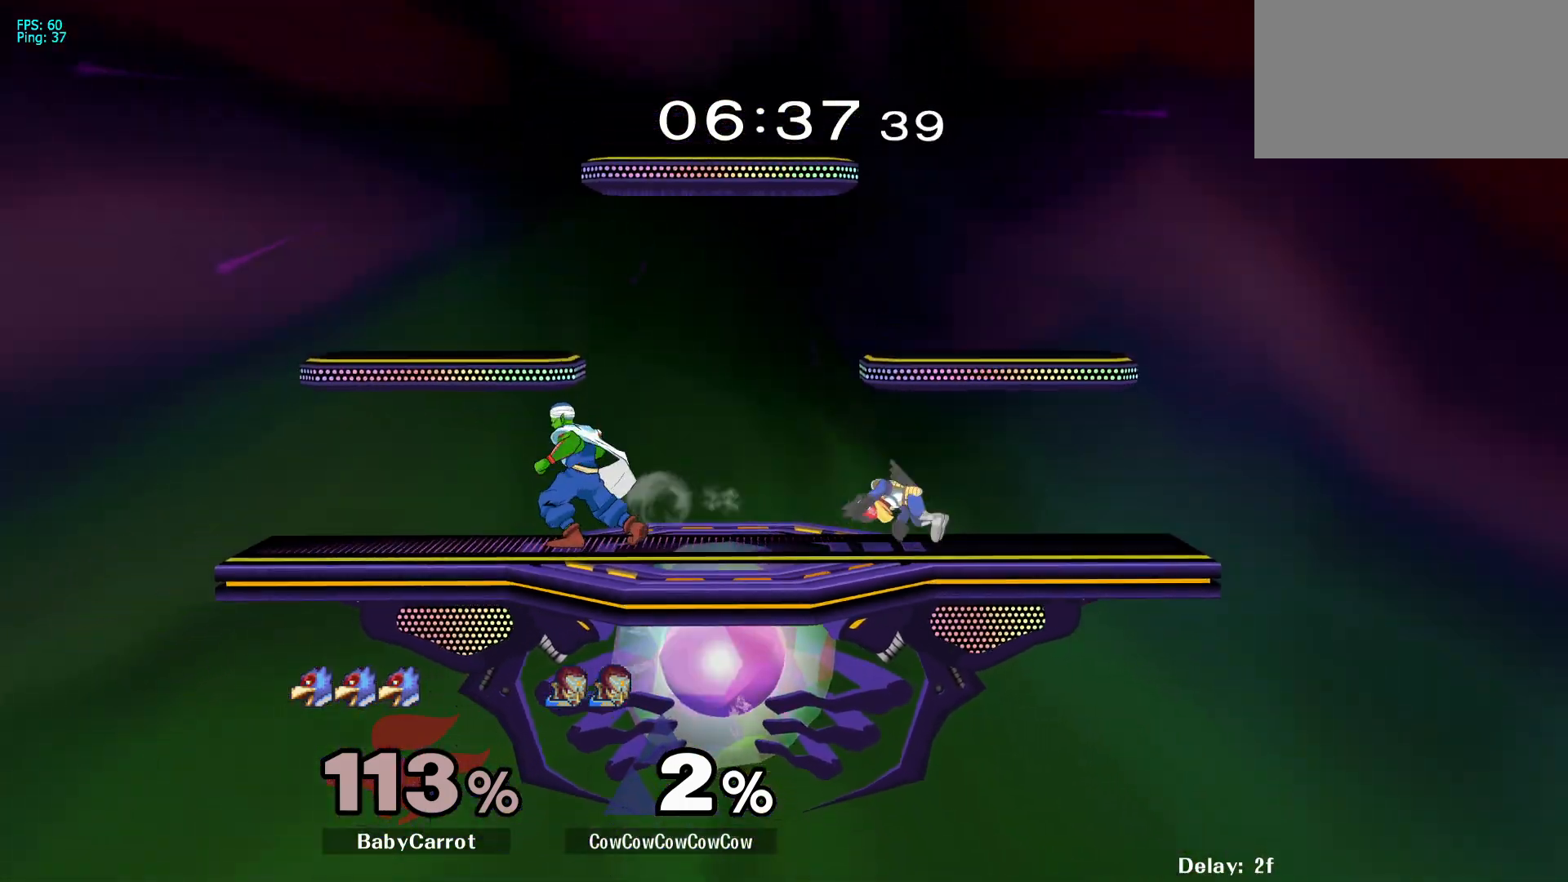
{"buttons": ["C_UP"], "events": [[233, "DPAD_RIGHT", "down"], [250, "Y", "down"], [417, "C_UP", "down"], [467, "DPAD_RIGHT", "up"], [500, "Y", "up"]]}
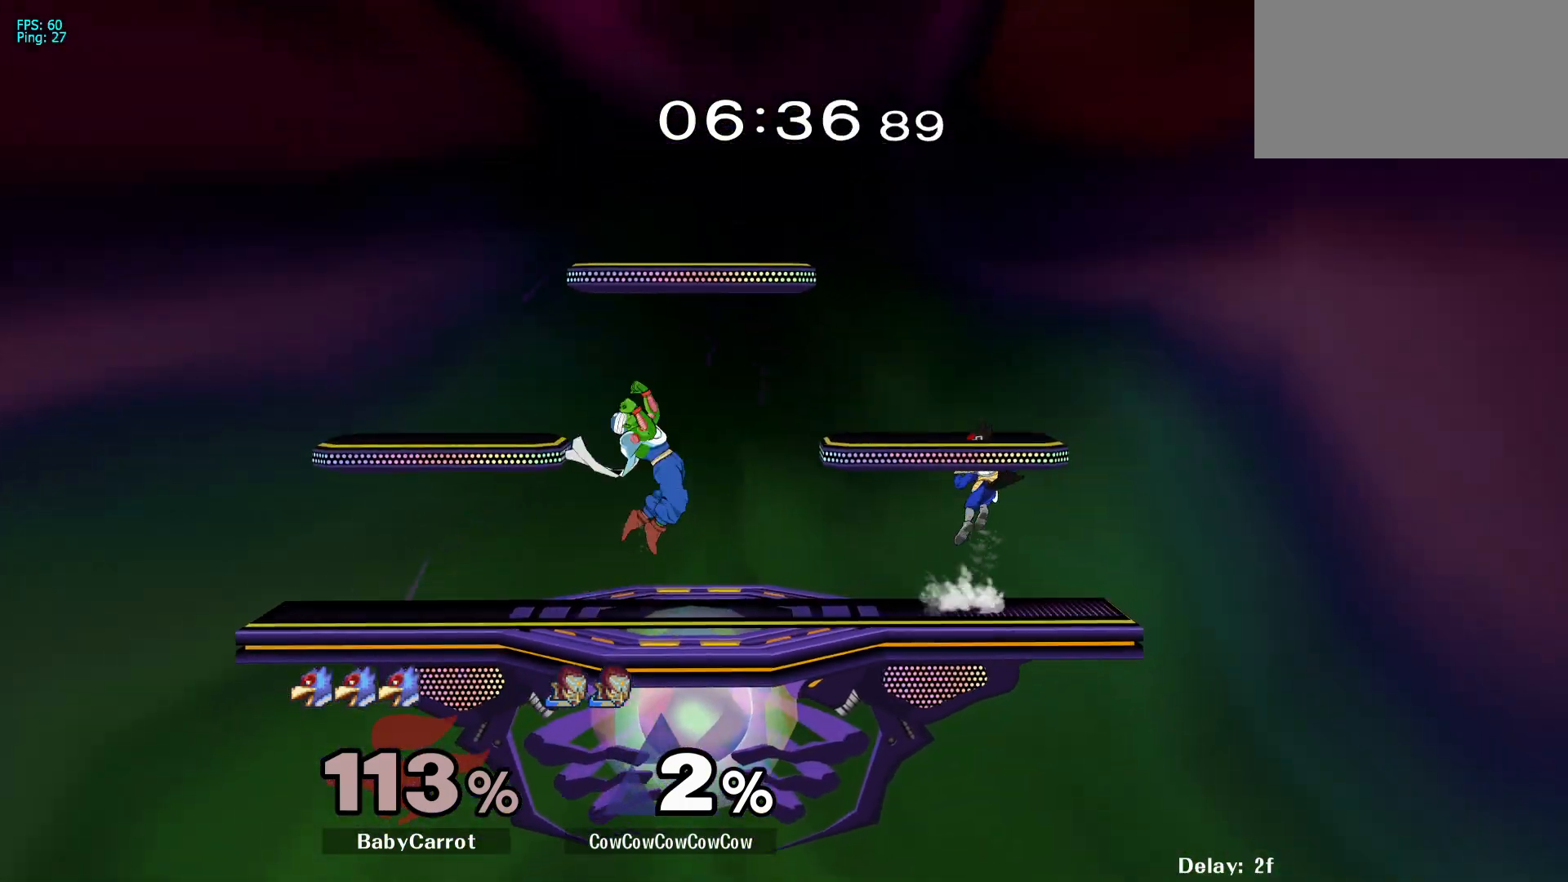
{"buttons": ["Y", "DPAD_RIGHT"], "events": [[33, "DPAD_LEFT", "down"], [133, "C_UP", "up"], [400, "DPAD_LEFT", "up"], [417, "Y", "down"], [450, "DPAD_RIGHT", "down"]]}
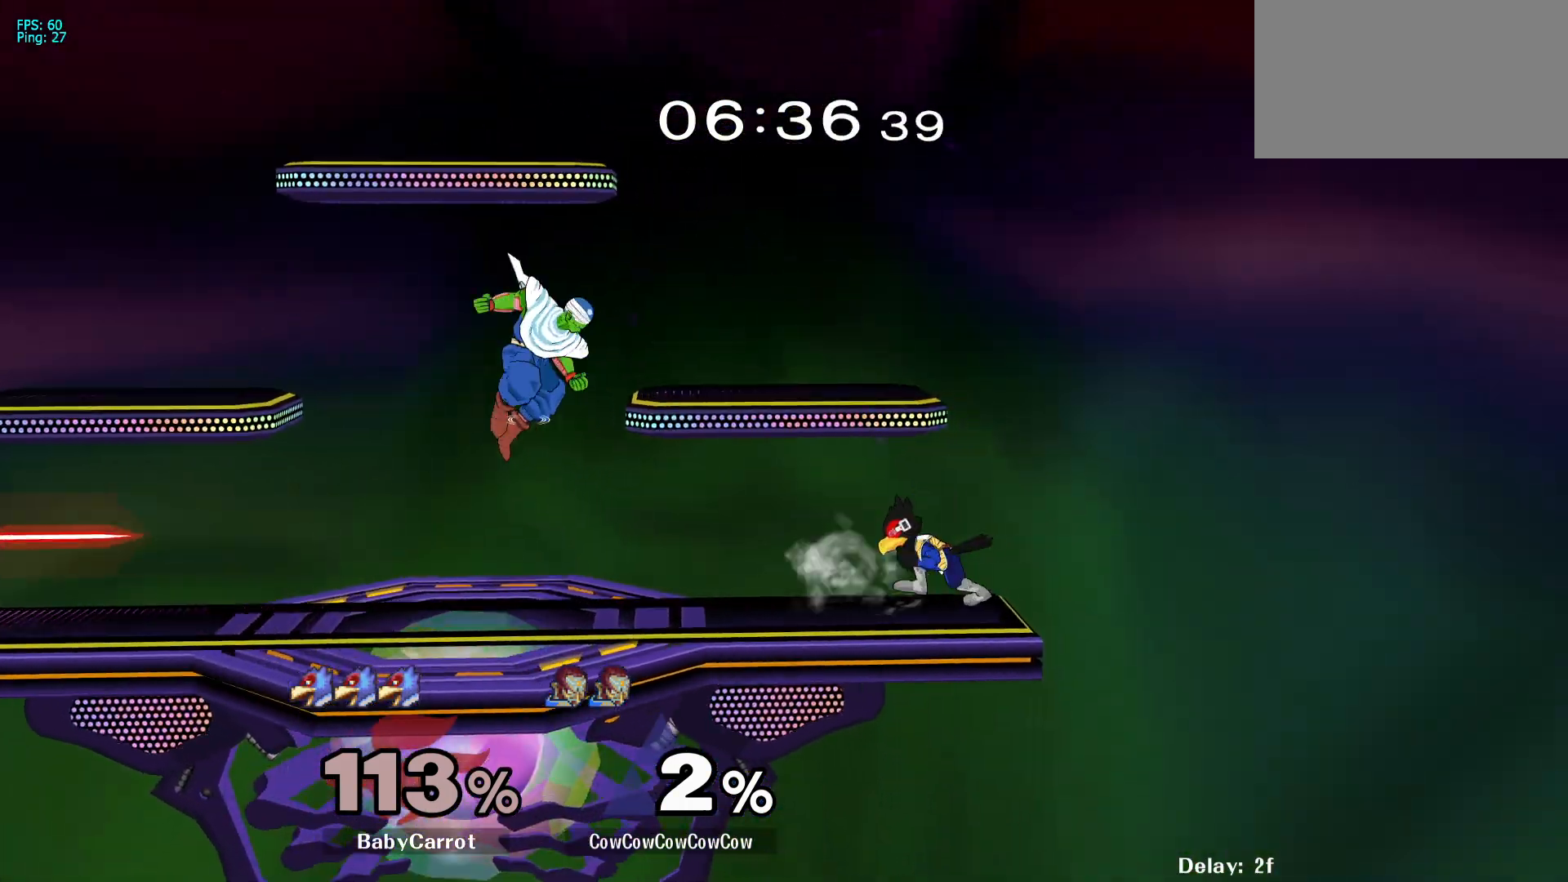
{"buttons": [], "events": [[50, "Y", "up"], [483, "DPAD_RIGHT", "up"]]}
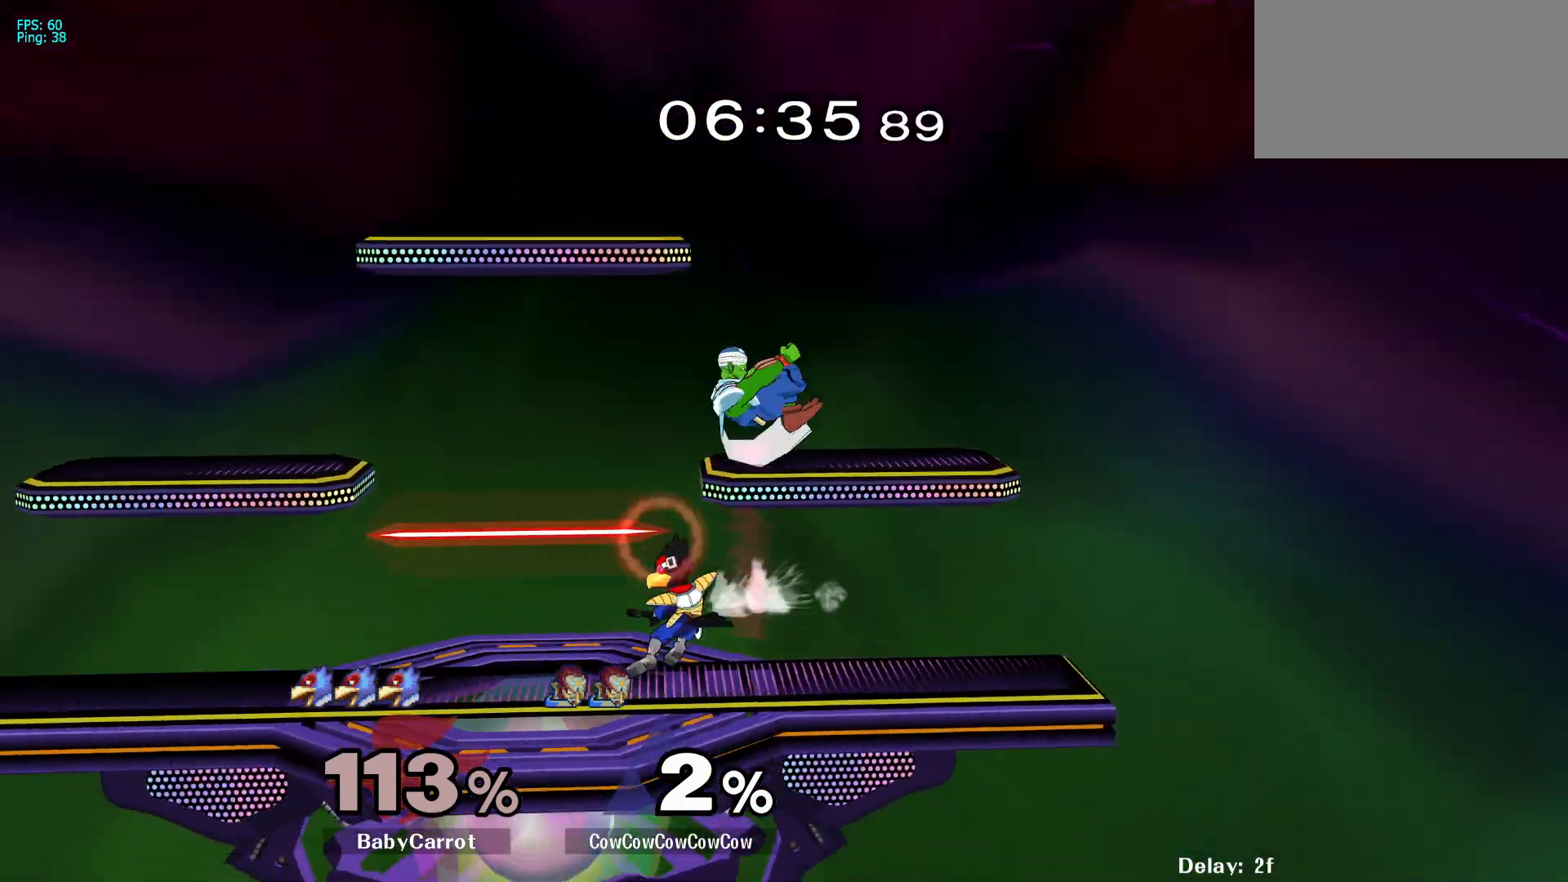
{"buttons": ["DPAD_DOWN", "DPAD_LEFT", "C_LEFT"], "events": [[117, "Y", "down"], [167, "DPAD_LEFT", "down"], [167, "Y", "up"], [317, "C_LEFT", "down"], [433, "DPAD_DOWN", "down"]]}
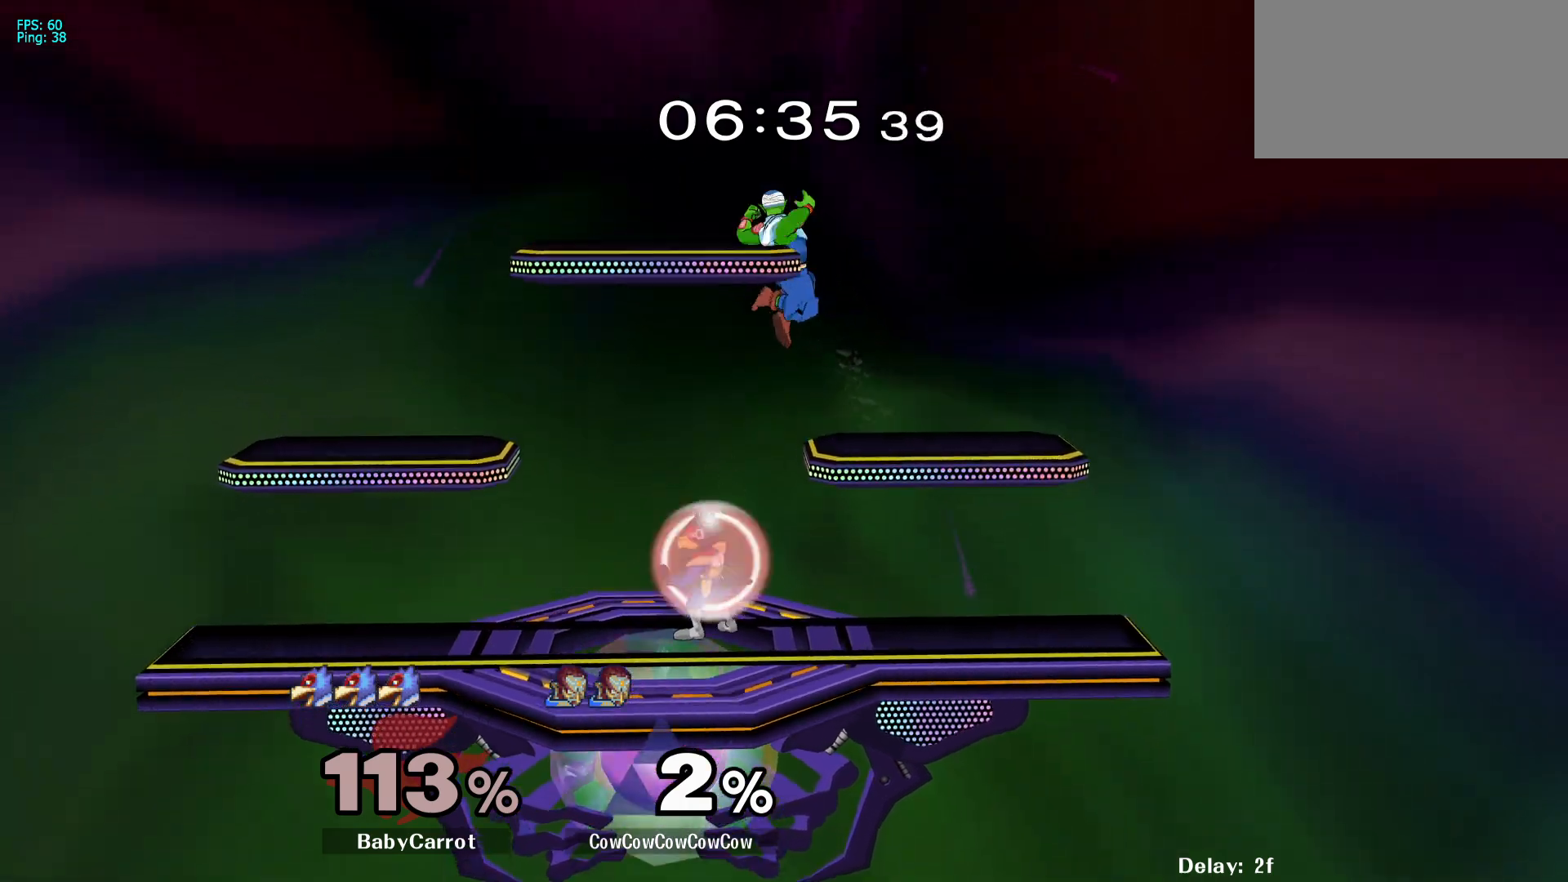
{"buttons": [], "events": [[50, "C_LEFT", "up"], [133, "DPAD_DOWN", "up"], [433, "DPAD_LEFT", "up"]]}
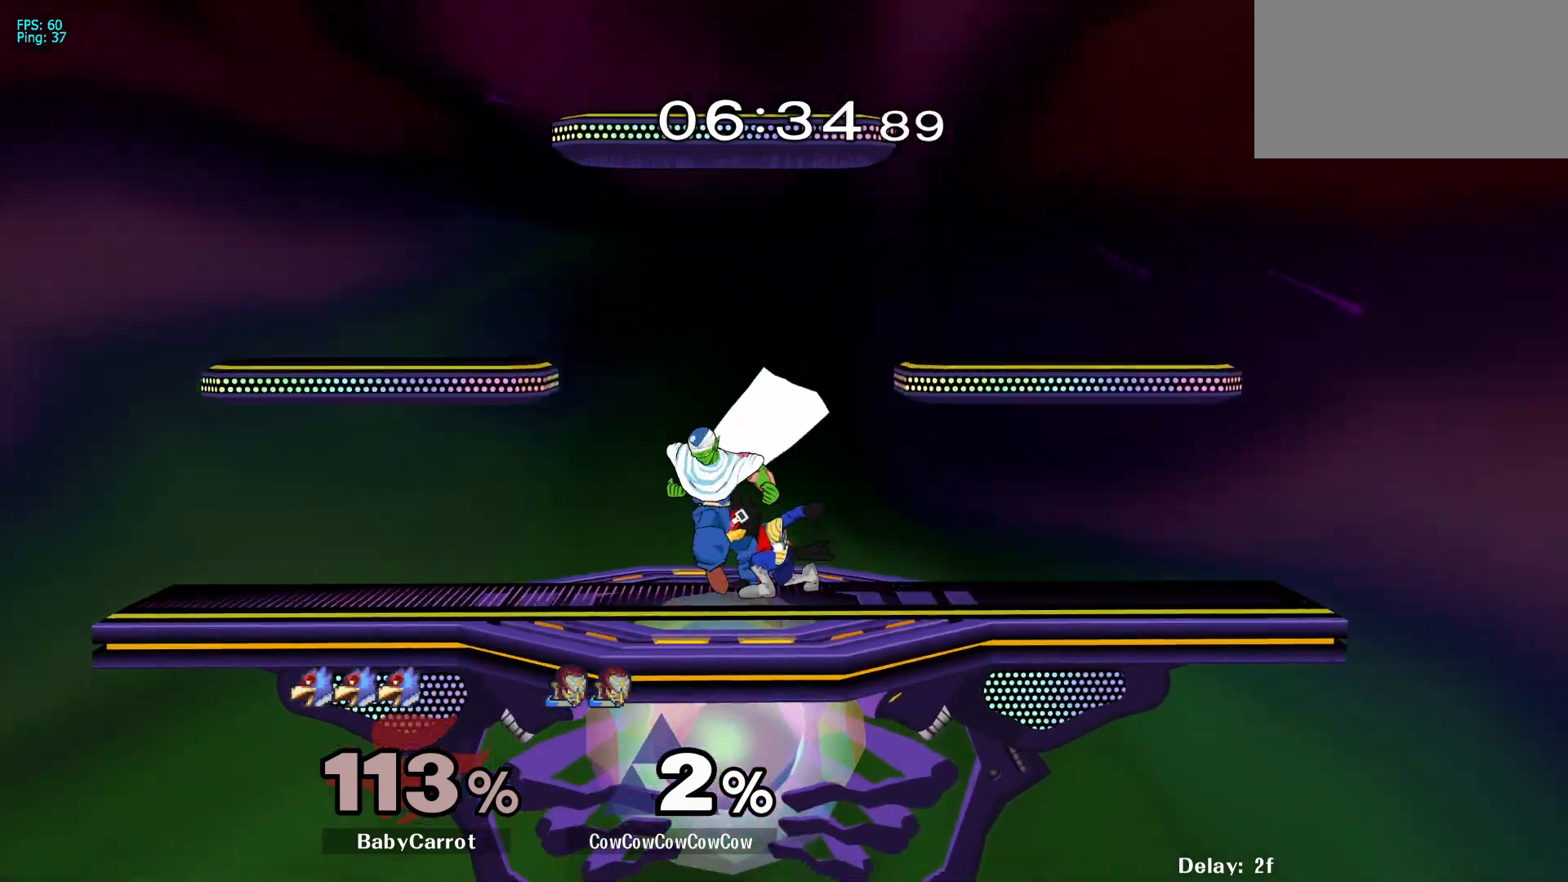
{"buttons": ["DPAD_RIGHT"], "events": [[83, "A", "down"], [167, "A", "up"], [417, "DPAD_RIGHT", "down"]]}
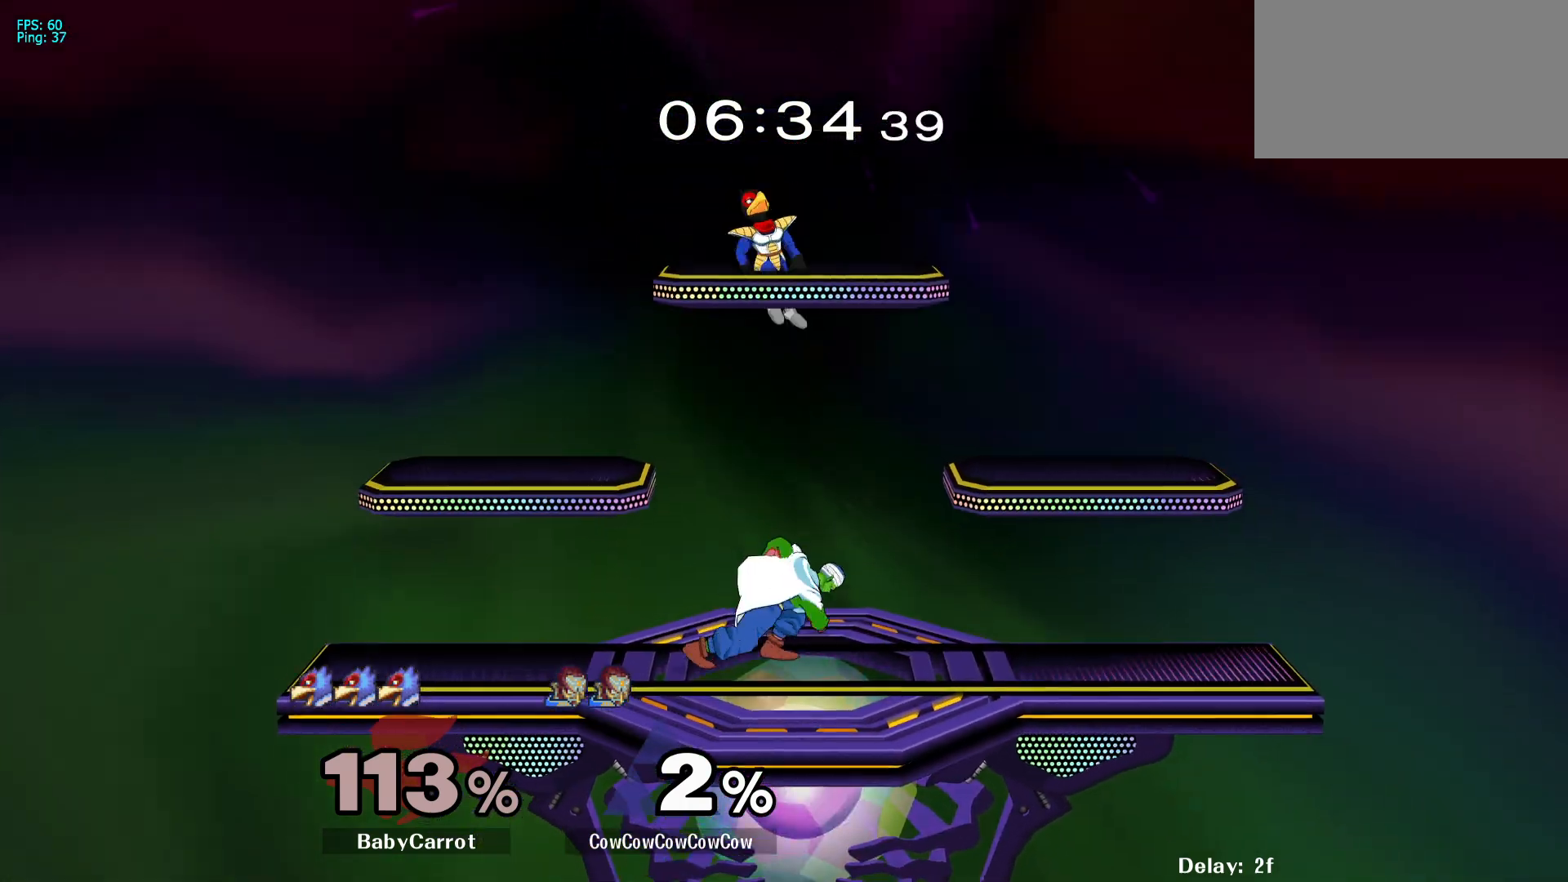
{"buttons": ["DPAD_RIGHT", "C_LEFT"], "events": [[100, "DPAD_RIGHT", "up"], [167, "Y", "down"], [200, "DPAD_LEFT", "down"], [200, "Y", "up"], [383, "C_LEFT", "down"], [400, "DPAD_LEFT", "up"], [400, "DPAD_RIGHT", "down"]]}
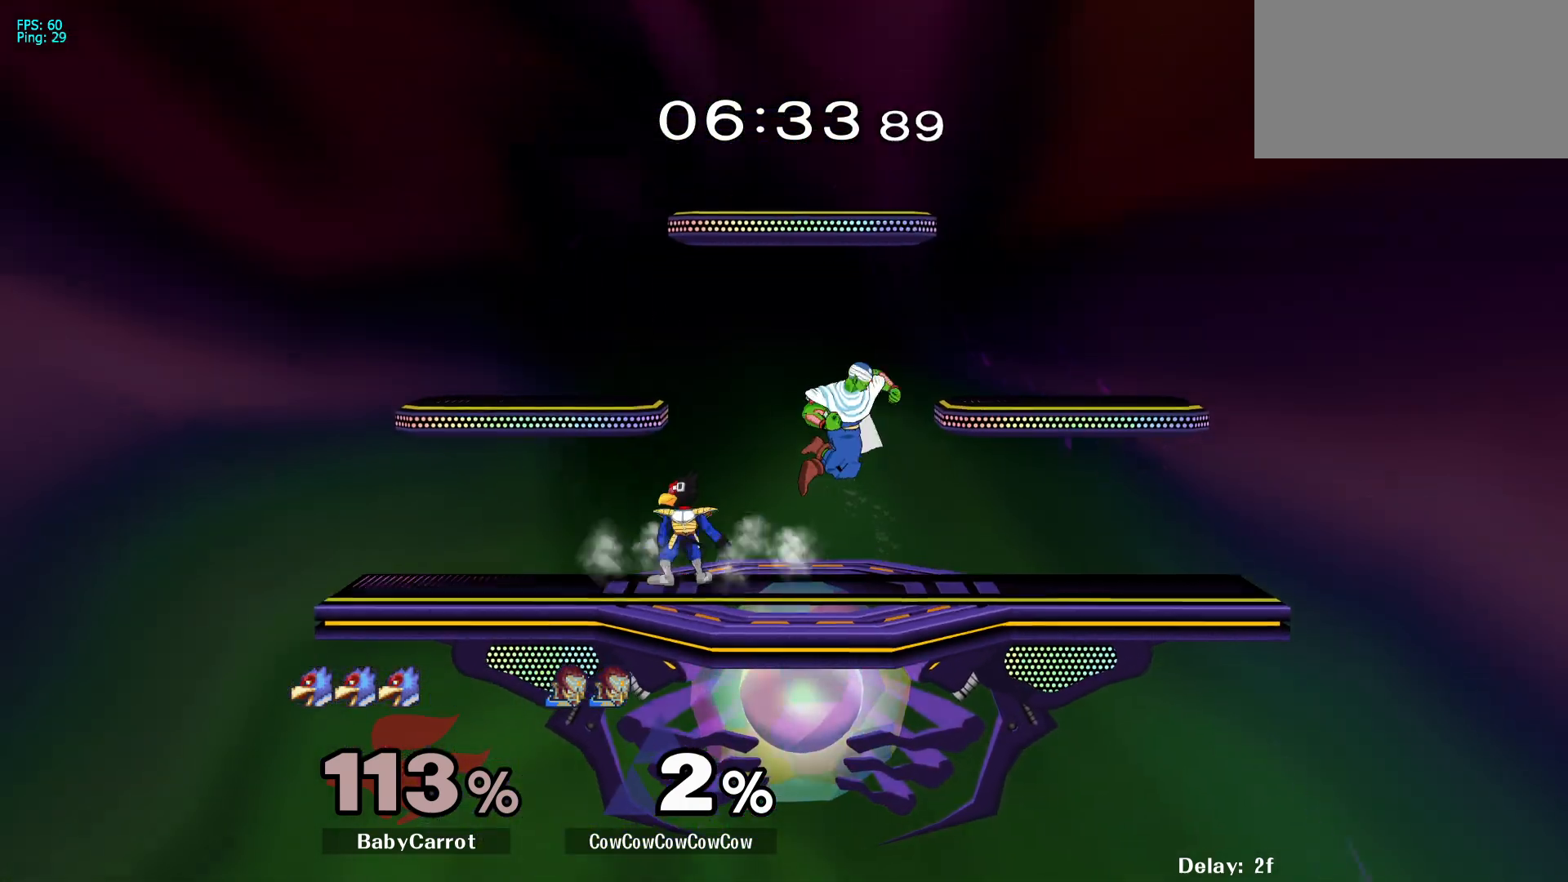
{"buttons": ["Y", "DPAD_LEFT"], "events": [[33, "DPAD_DOWN", "down"], [50, "DPAD_LEFT", "down"], [100, "C_LEFT", "up"], [100, "DPAD_RIGHT", "up"], [133, "Z", "down"], [200, "Z", "up"], [233, "DPAD_DOWN", "up"], [283, "DPAD_LEFT", "up"], [417, "DPAD_RIGHT", "down"], [483, "Y", "down"], [500, "DPAD_LEFT", "down"], [500, "DPAD_RIGHT", "up"]]}
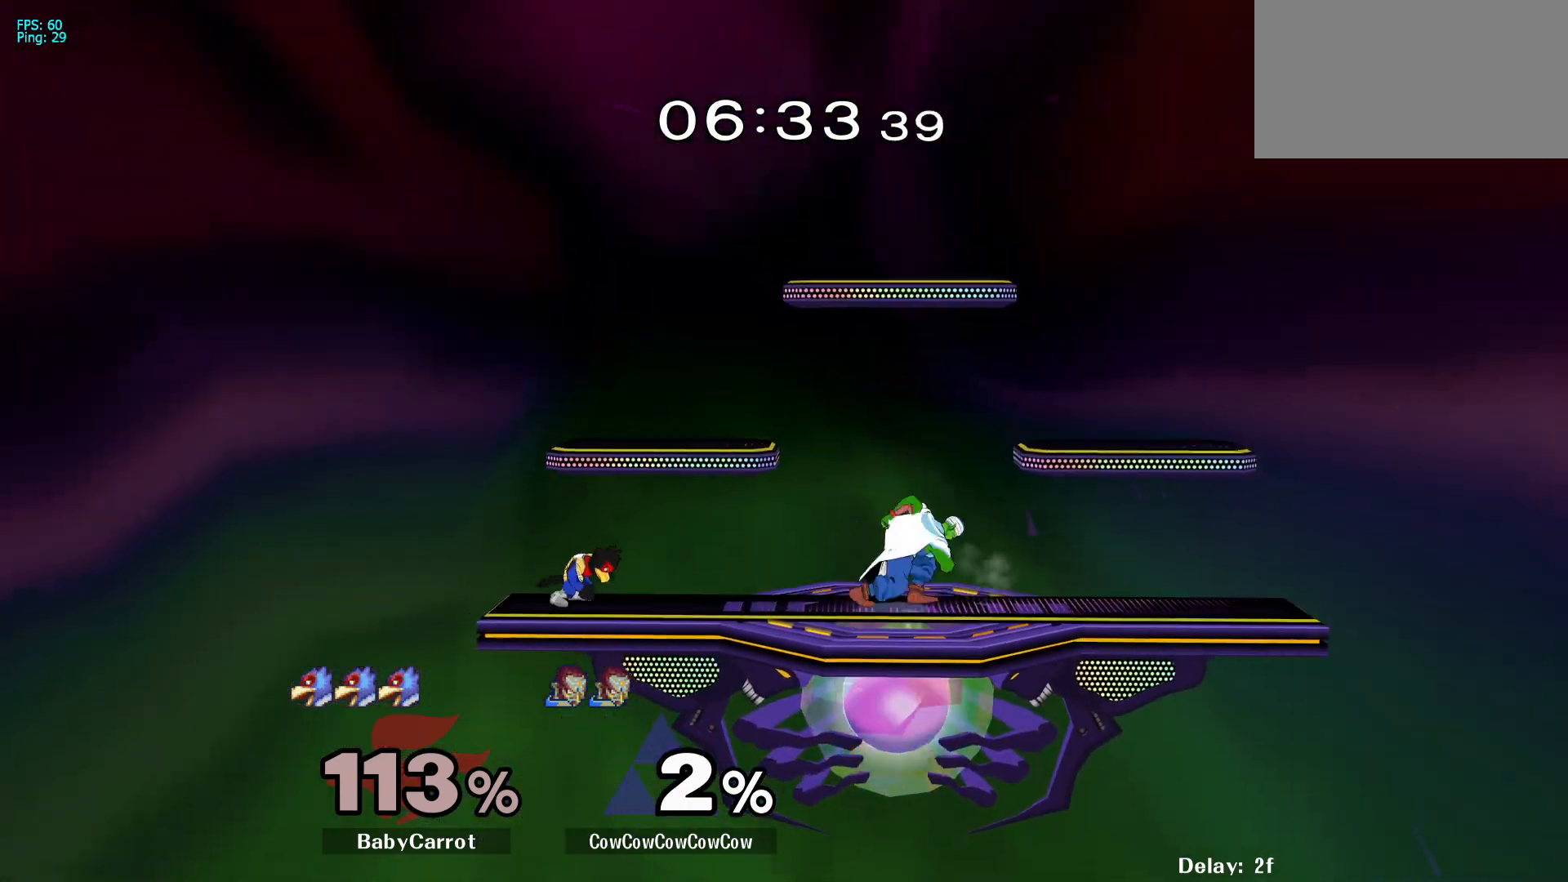
{"buttons": ["Y", "DPAD_LEFT"], "events": [[117, "Y", "up"], [133, "DPAD_LEFT", "up"], [183, "DPAD_RIGHT", "down"], [333, "DPAD_RIGHT", "up"], [383, "DPAD_DOWN", "down"], [417, "DPAD_LEFT", "down"], [450, "DPAD_DOWN", "up"], [483, "Y", "down"]]}
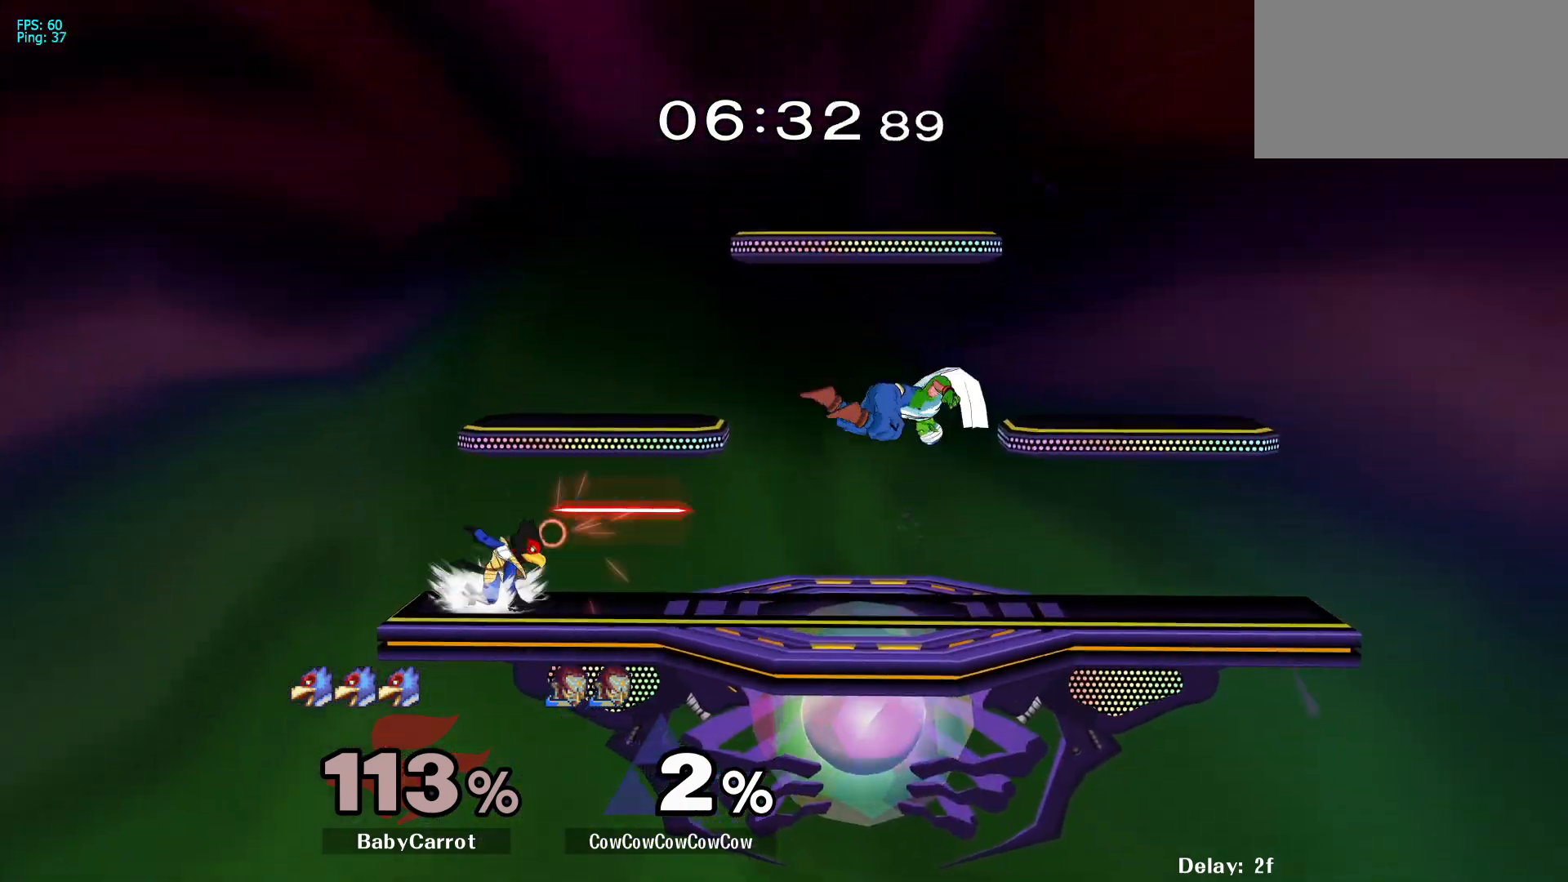
{"buttons": ["Z", "DPAD_DOWN", "DPAD_LEFT", "C_LEFT"], "events": [[67, "Y", "up"], [283, "DPAD_DOWN", "down"], [417, "C_LEFT", "down"], [417, "DPAD_DOWN", "up"], [467, "Z", "down"], [483, "DPAD_DOWN", "down"]]}
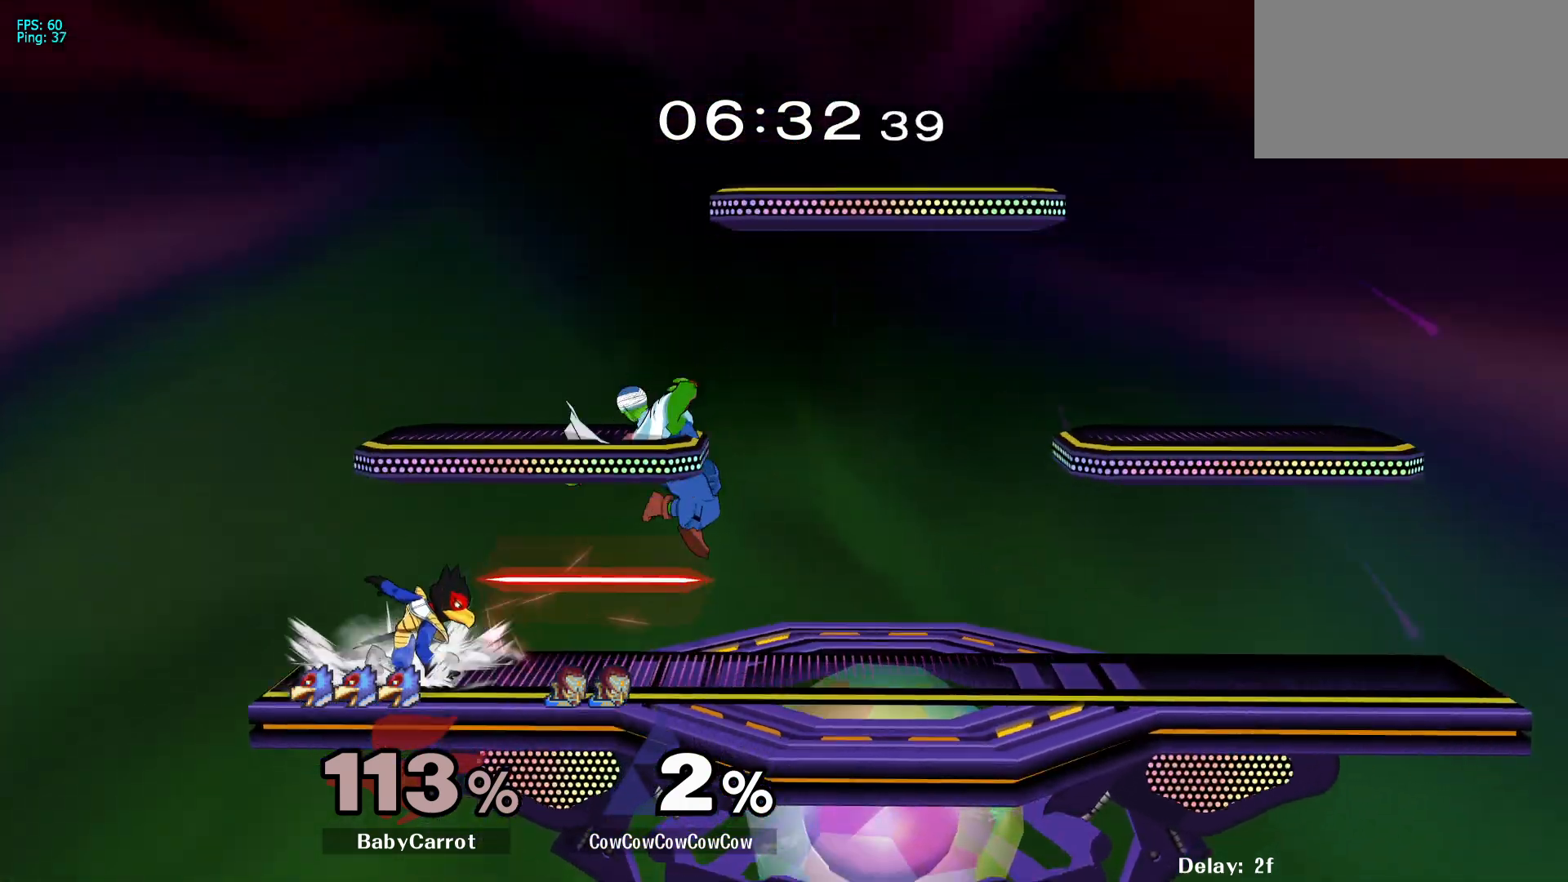
{"buttons": ["L1", "DPAD_DOWN"], "events": [[33, "C_LEFT", "up"], [33, "Z", "up"], [83, "DPAD_LEFT", "up"], [367, "L1", "down"]]}
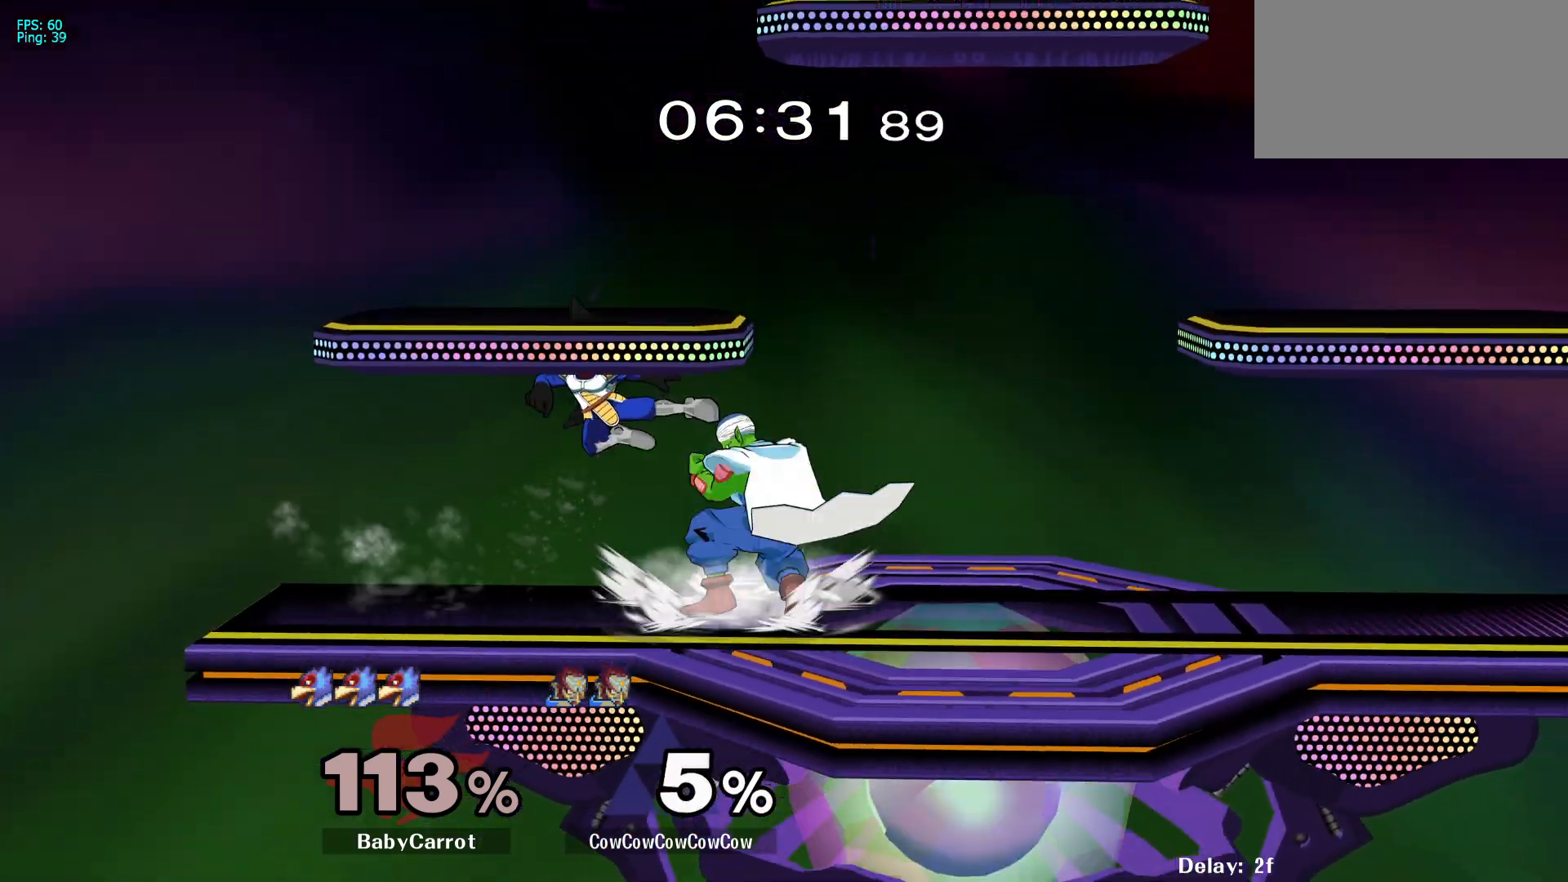
{"buttons": ["DPAD_DOWN", "C_DOWN"], "events": [[183, "A", "down"], [250, "A", "up"], [300, "C_DOWN", "down"], [500, "L1", "up"]]}
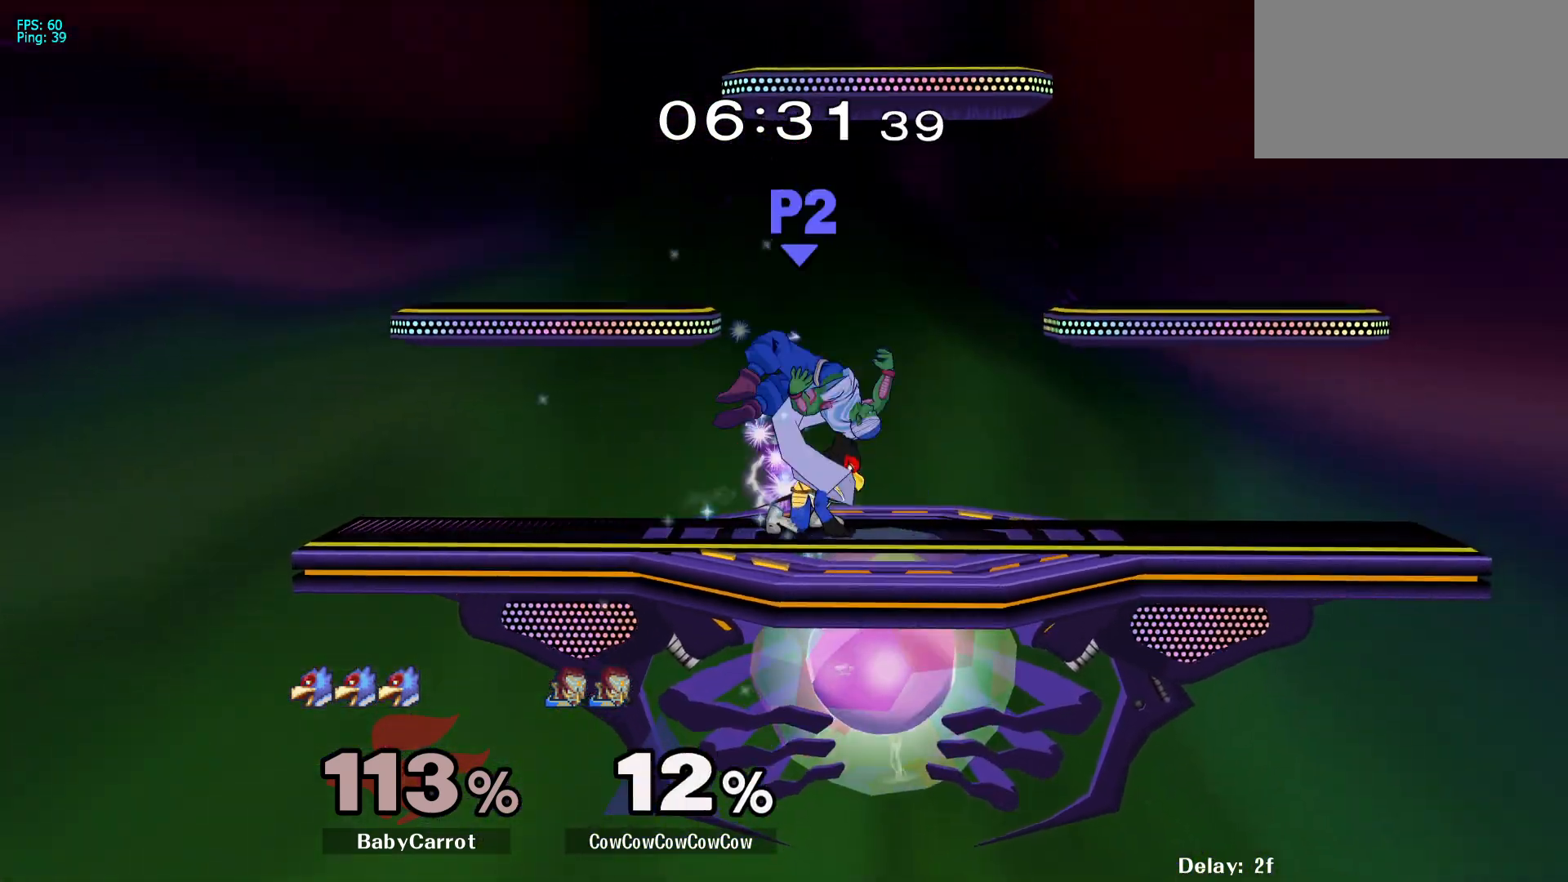
{"buttons": ["DPAD_RIGHT"], "events": [[17, "C_DOWN", "up"], [67, "DPAD_RIGHT", "down"], [117, "DPAD_DOWN", "up"], [250, "DPAD_RIGHT", "up"], [500, "DPAD_RIGHT", "down"]]}
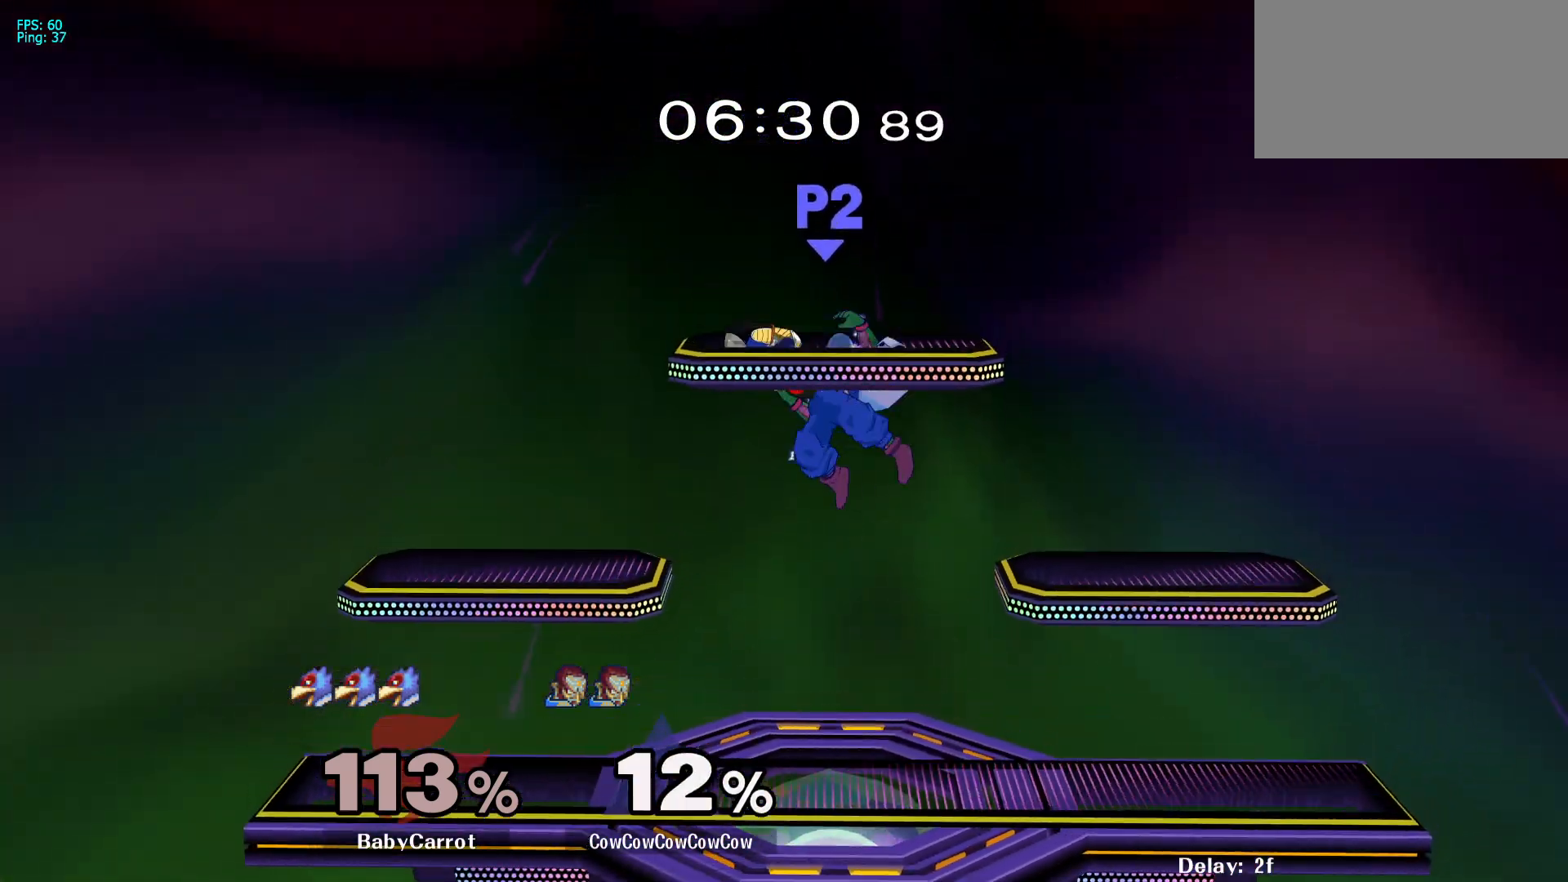
{"buttons": [], "events": [[150, "DPAD_RIGHT", "up"], [167, "DPAD_LEFT", "down"], [317, "DPAD_DOWN", "down"], [350, "DPAD_LEFT", "up"], [400, "DPAD_UP", "down"], [433, "DPAD_DOWN", "up"], [500, "DPAD_UP", "up"]]}
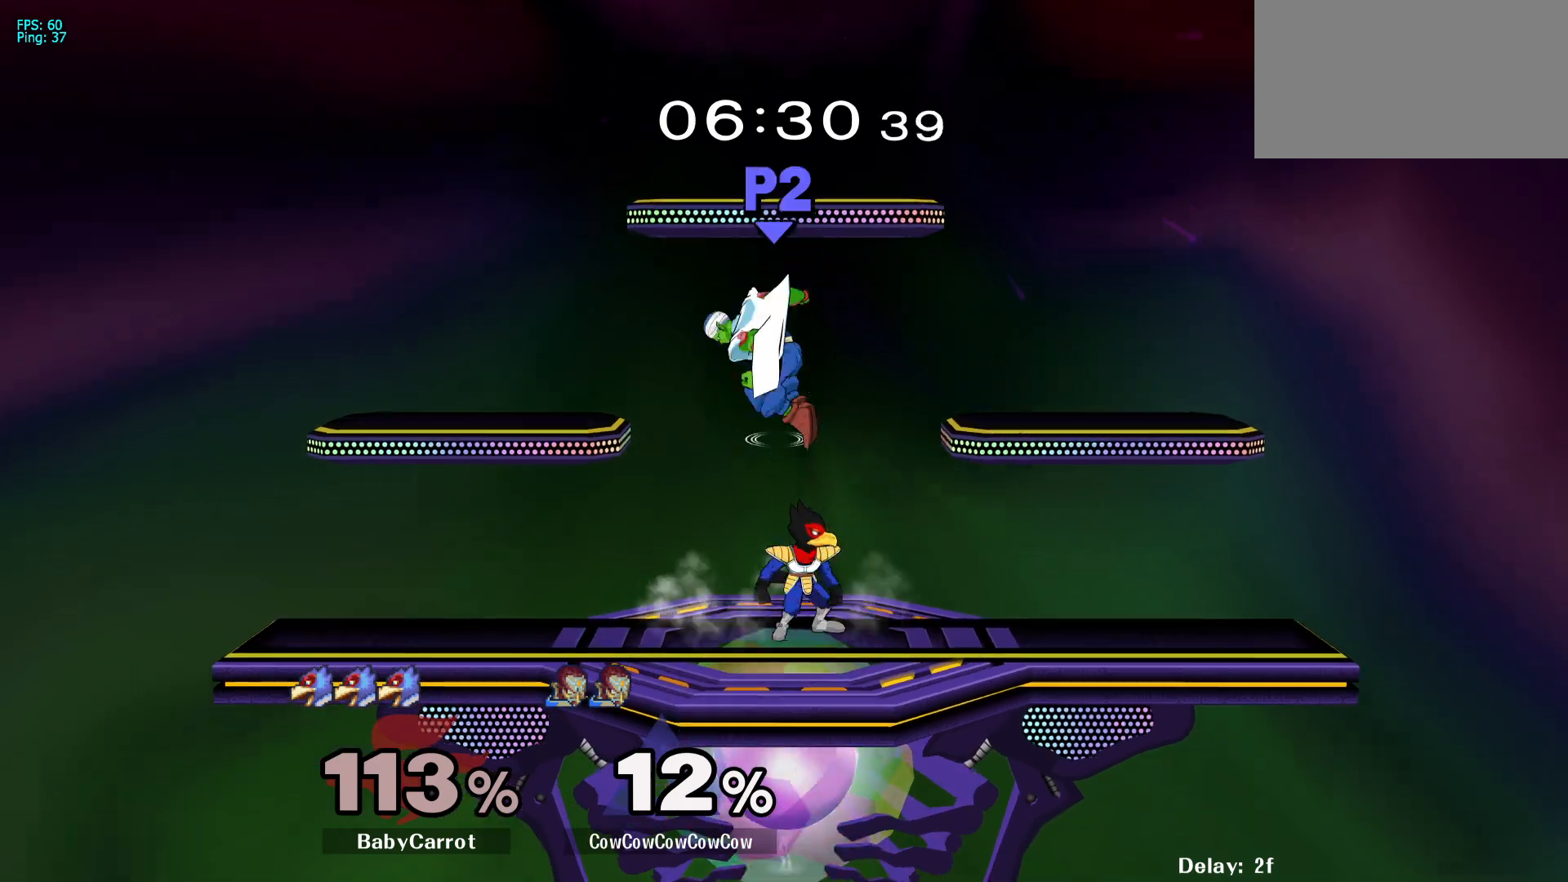
{"buttons": ["DPAD_DOWN", "DPAD_LEFT"], "events": [[83, "DPAD_LEFT", "down"], [183, "DPAD_DOWN", "down"], [200, "C_RIGHT", "down"], [350, "DPAD_DOWN", "up"], [400, "Z", "down"], [433, "C_RIGHT", "up"], [433, "DPAD_DOWN", "down"], [467, "Z", "up"]]}